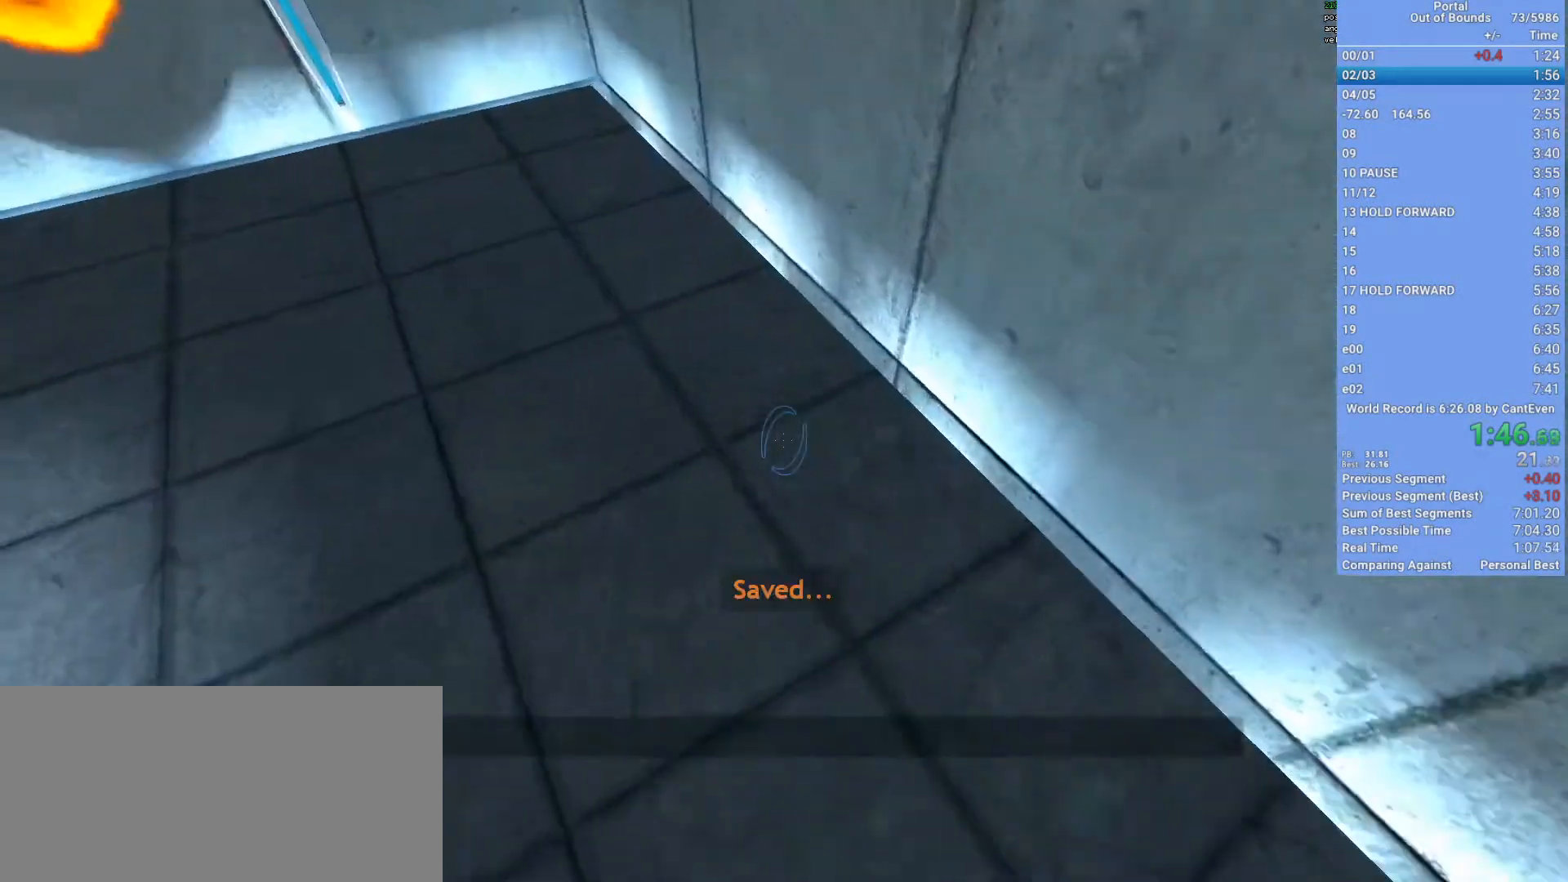
Gameplay with keyboard and mouse; each line is a JSON object with the keys and mouse buttons held at the frame after it. "events" lists presses ("down") and releases ("up") of "1", "2", "3", "a", "d", "e", "f", "q", "s", "shift", "space", "w", "x", "mouse_left", "mouse_right", "mouse_wheel_up" and "mouse_wheel_down" between this image and that frame as [ms after this image, input, new state], when the widget could be followed in between. "mouse_left", "mouse_right", "mouse_wheel_up", "mouse_wheel_down" = the "left", "right", "wheel_up", "wheel_down" buttons of the "mouse" list. No other keys are recorded. Mouse movement is not recorded. Not read: other_keys.
{"keys": ["w"], "mouse": [], "events": [[33, "q", "up"]]}
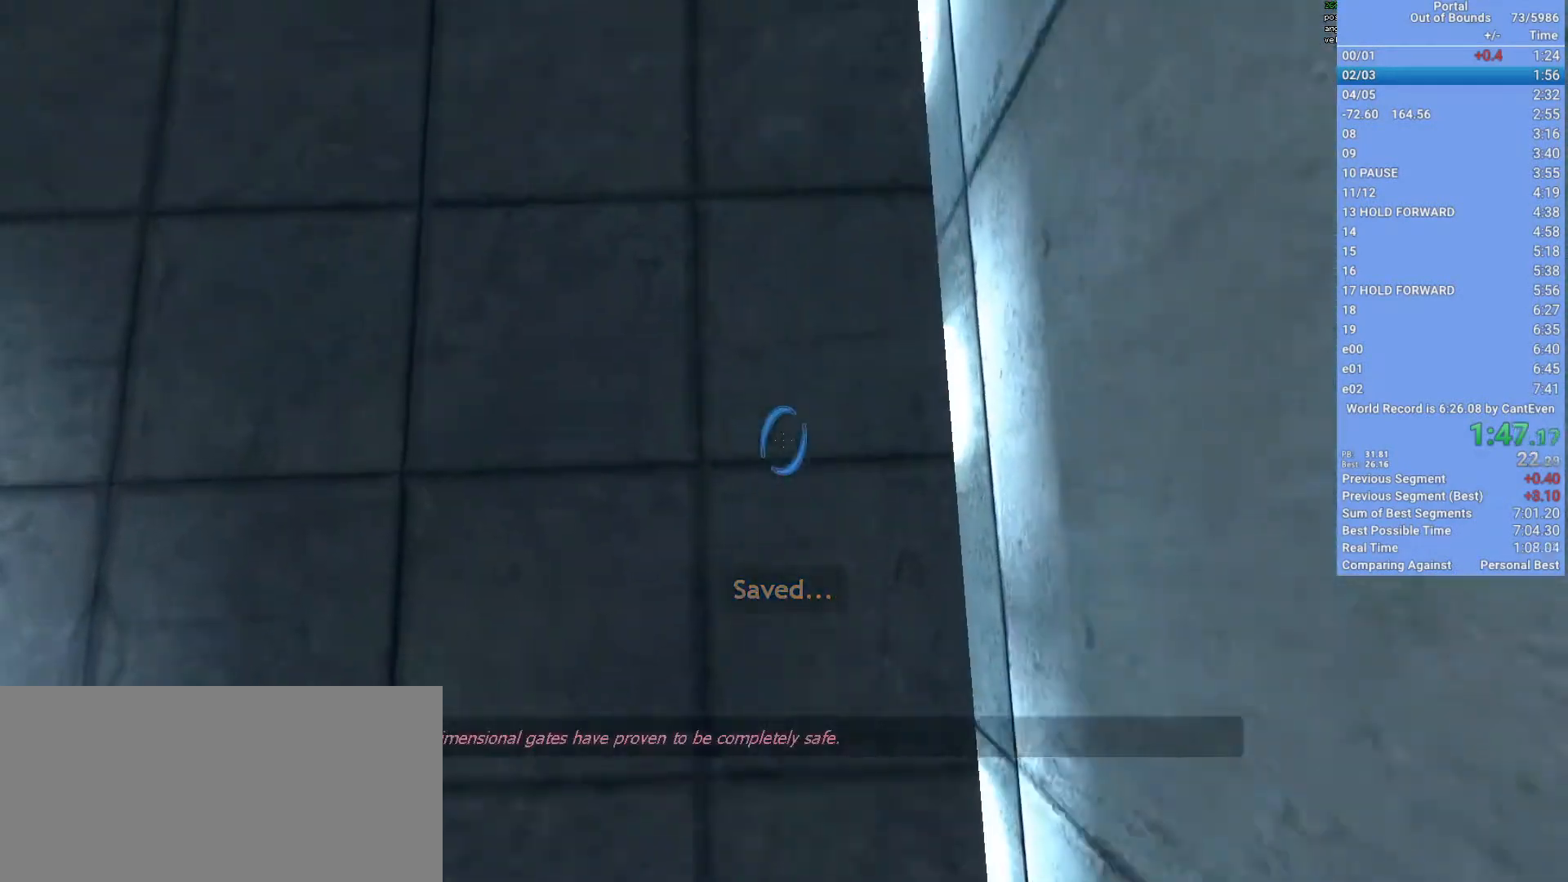
{"keys": [], "mouse": [], "events": [[233, "mouse_left", "down"], [300, "d", "down"], [300, "mouse_left", "up"], [300, "w", "up"], [433, "d", "up"]]}
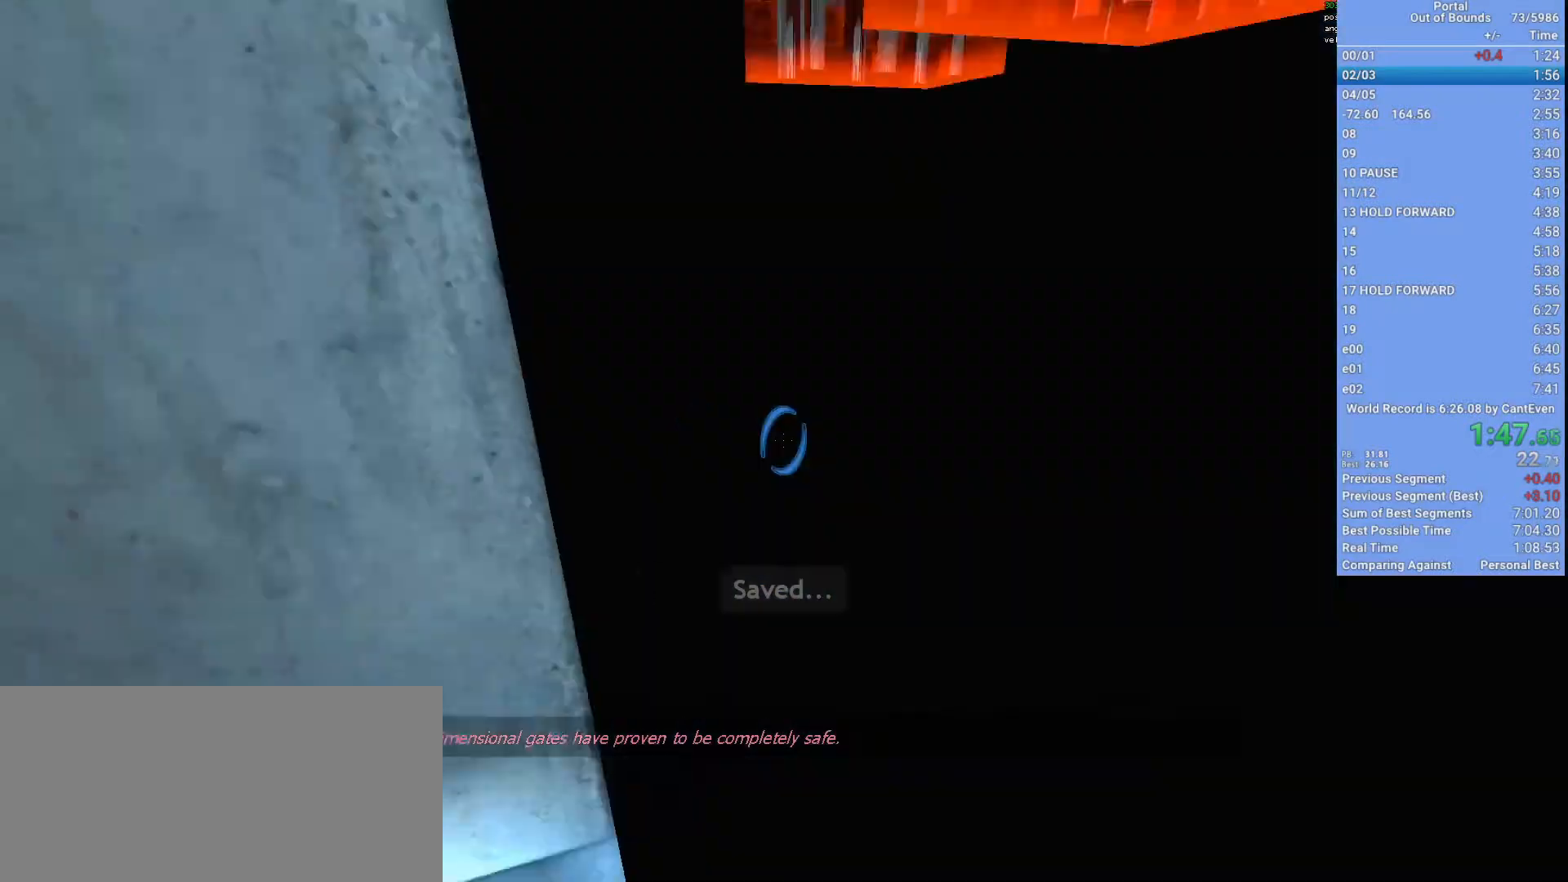
{"keys": [], "mouse": ["left"], "events": [[433, "mouse_left", "down"]]}
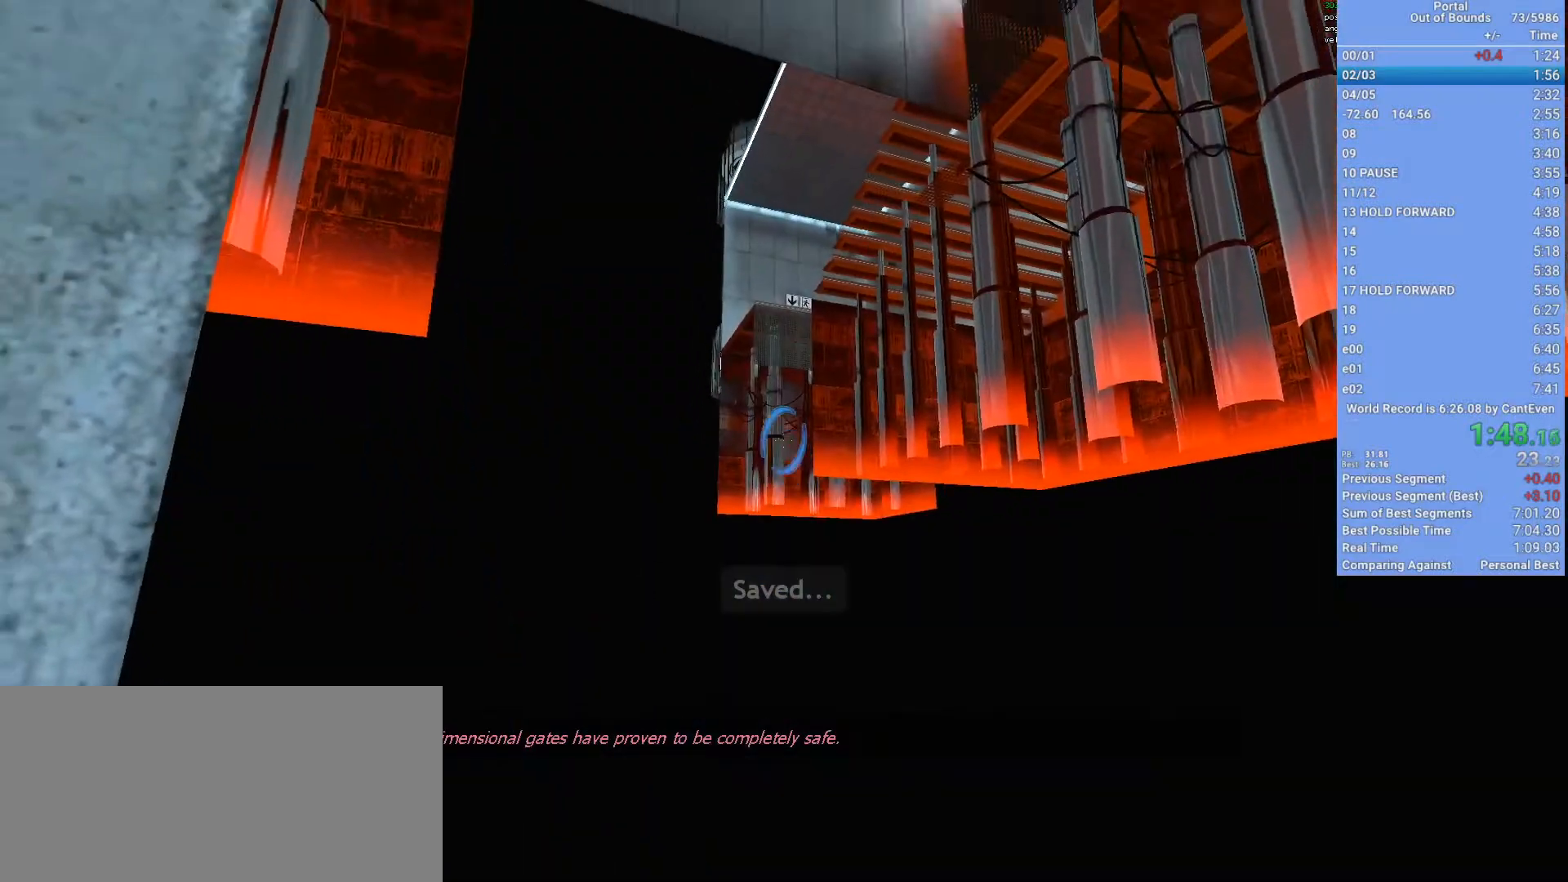
{"keys": ["w"], "mouse": [], "events": [[33, "a", "down"], [33, "mouse_left", "up"], [400, "w", "down"], [467, "a", "up"]]}
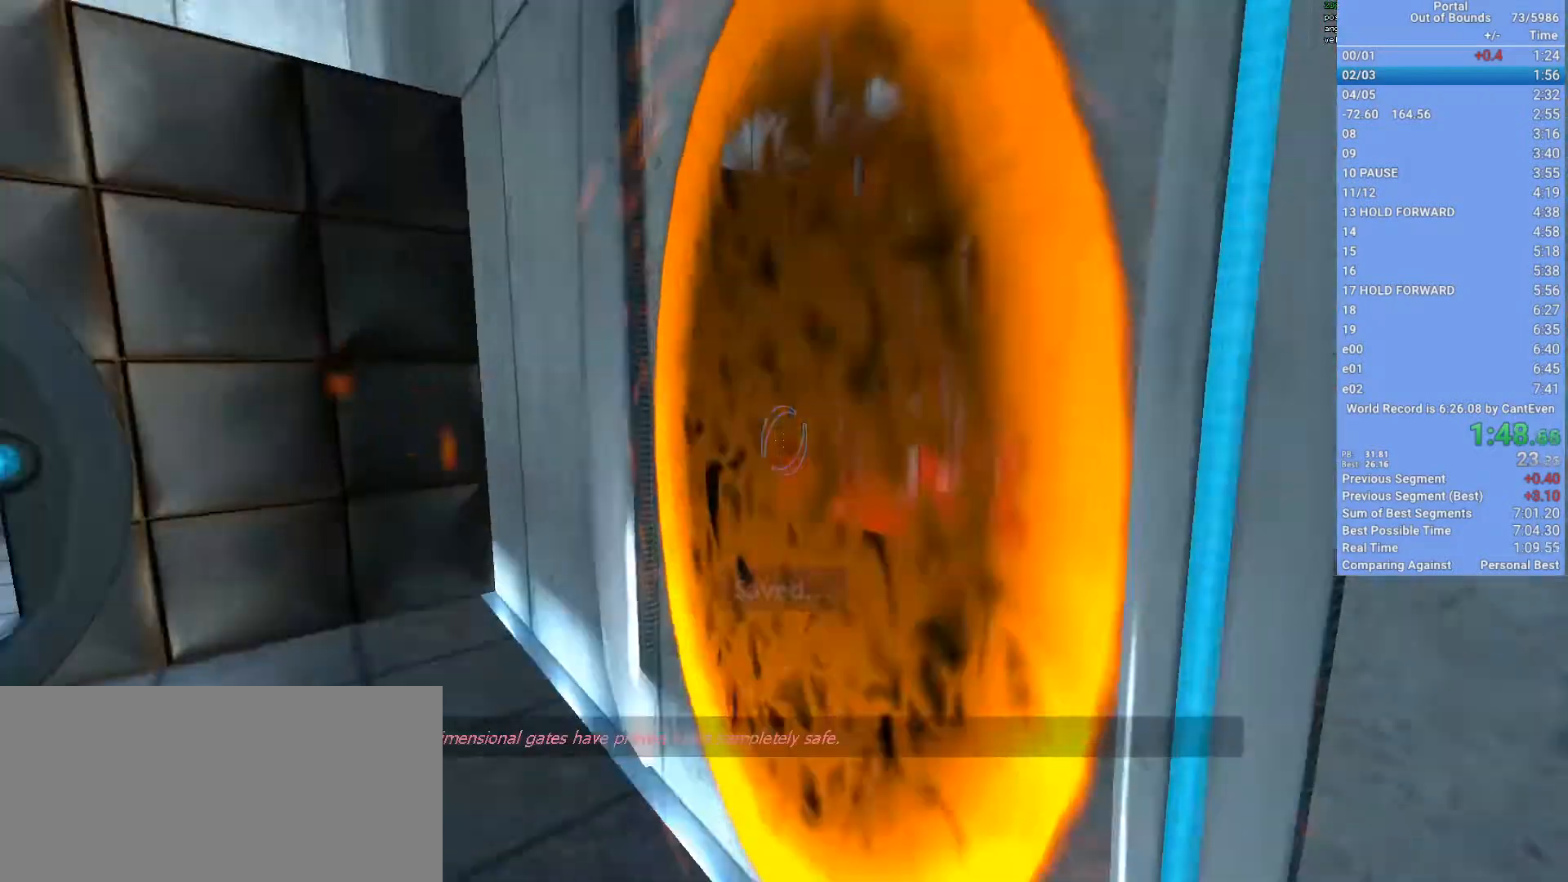
{"keys": [], "mouse": [], "events": [[100, "w", "up"], [333, "w", "down"], [500, "w", "up"]]}
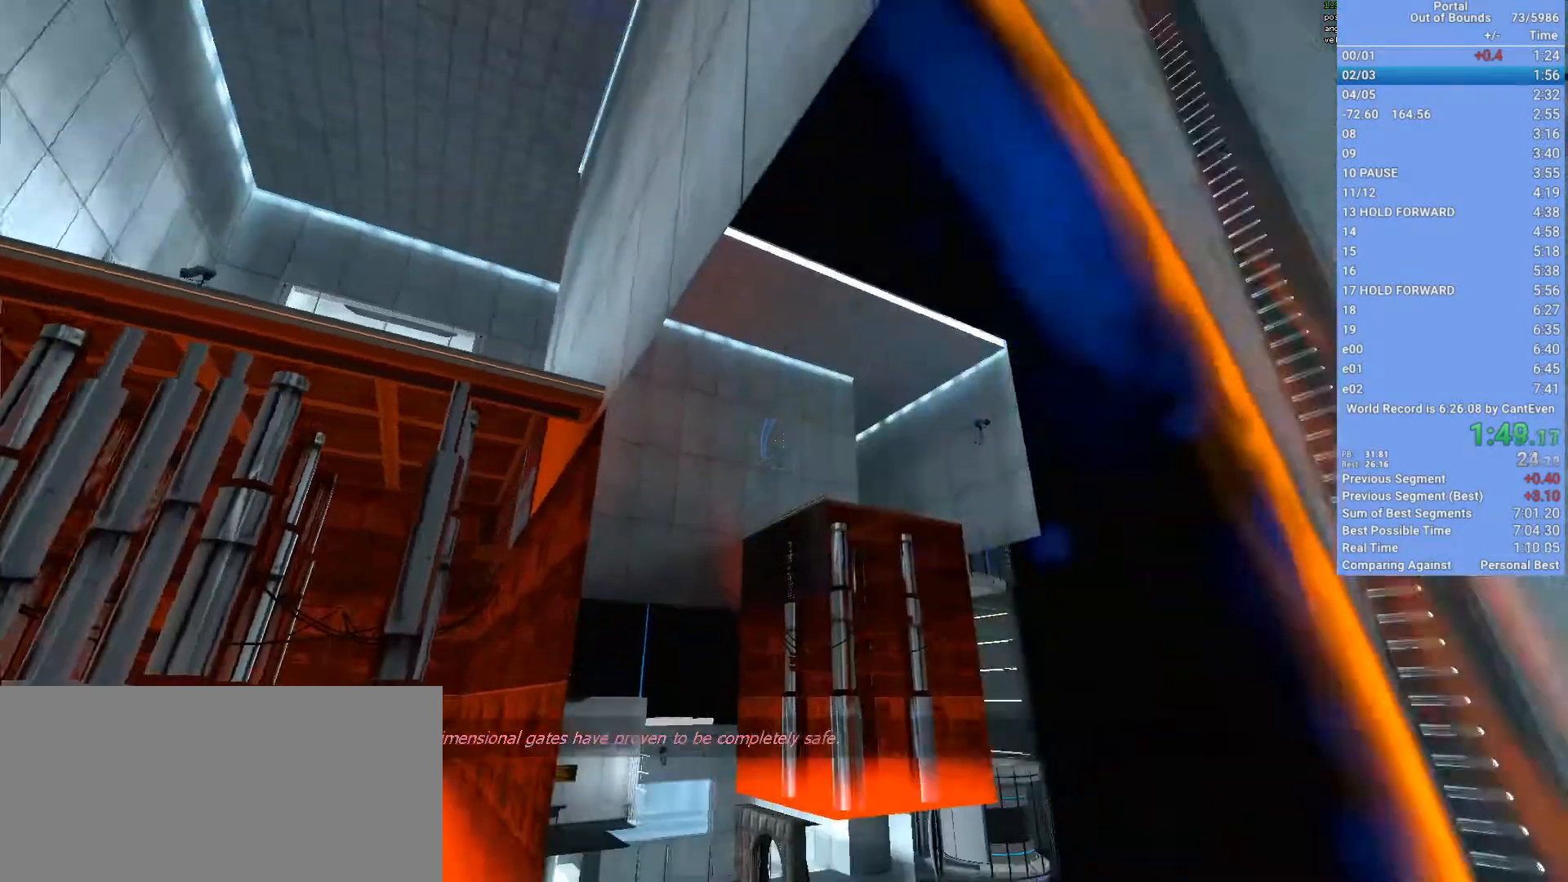
{"keys": [], "mouse": [], "events": [[67, "s", "down"], [133, "mouse_left", "down"], [167, "mouse_left", "up"], [300, "s", "up"], [400, "w", "down"], [500, "w", "up"]]}
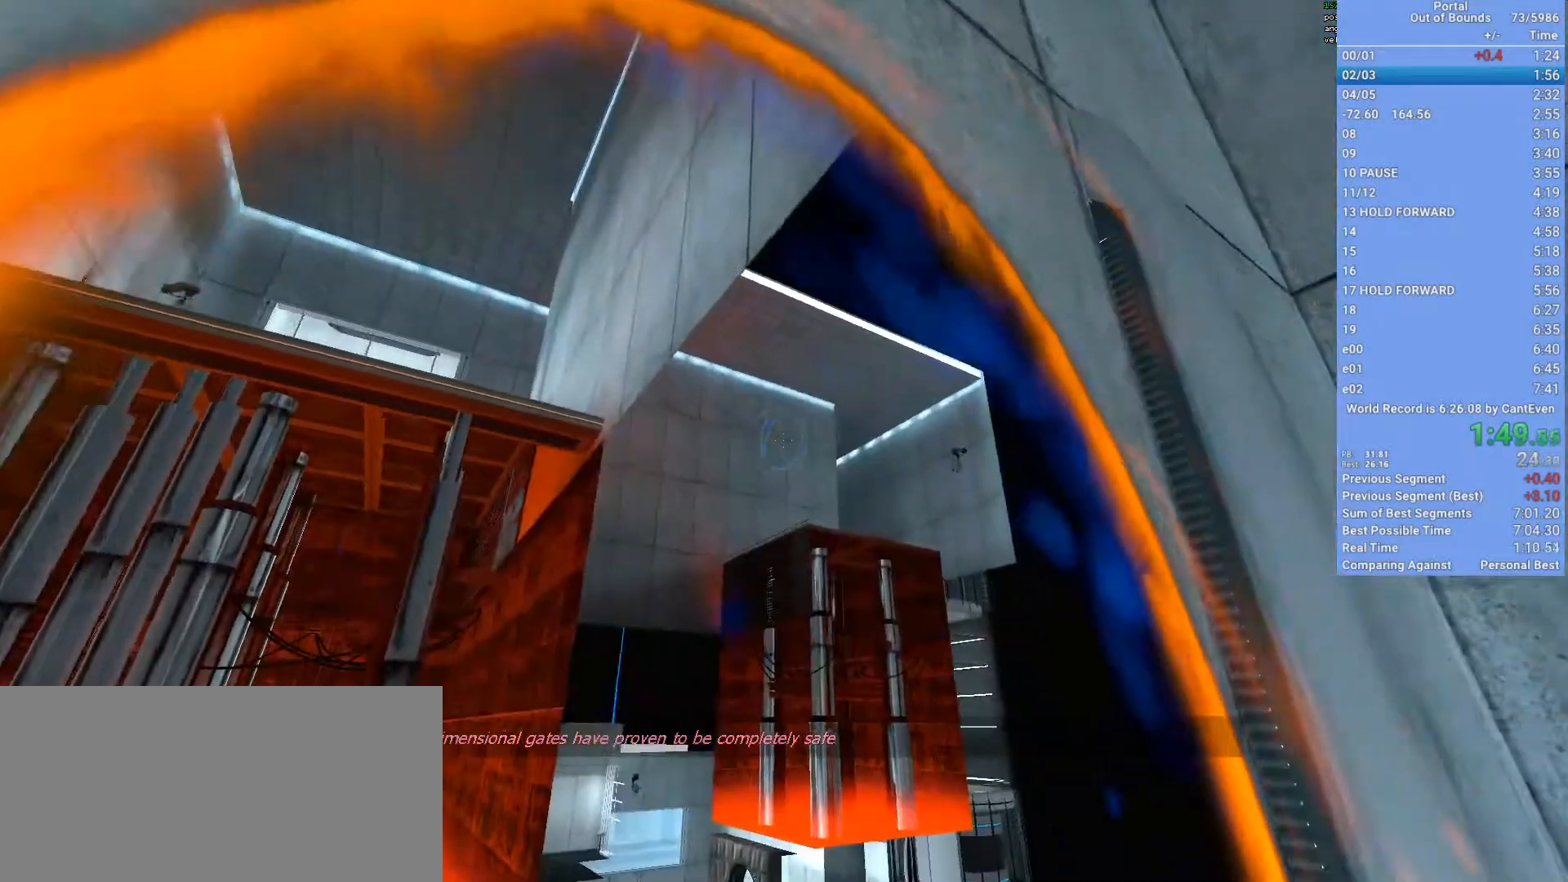
{"keys": ["s"], "mouse": [], "events": [[133, "w", "down"], [367, "s", "down"], [367, "w", "up"], [400, "mouse_left", "down"], [500, "mouse_left", "up"]]}
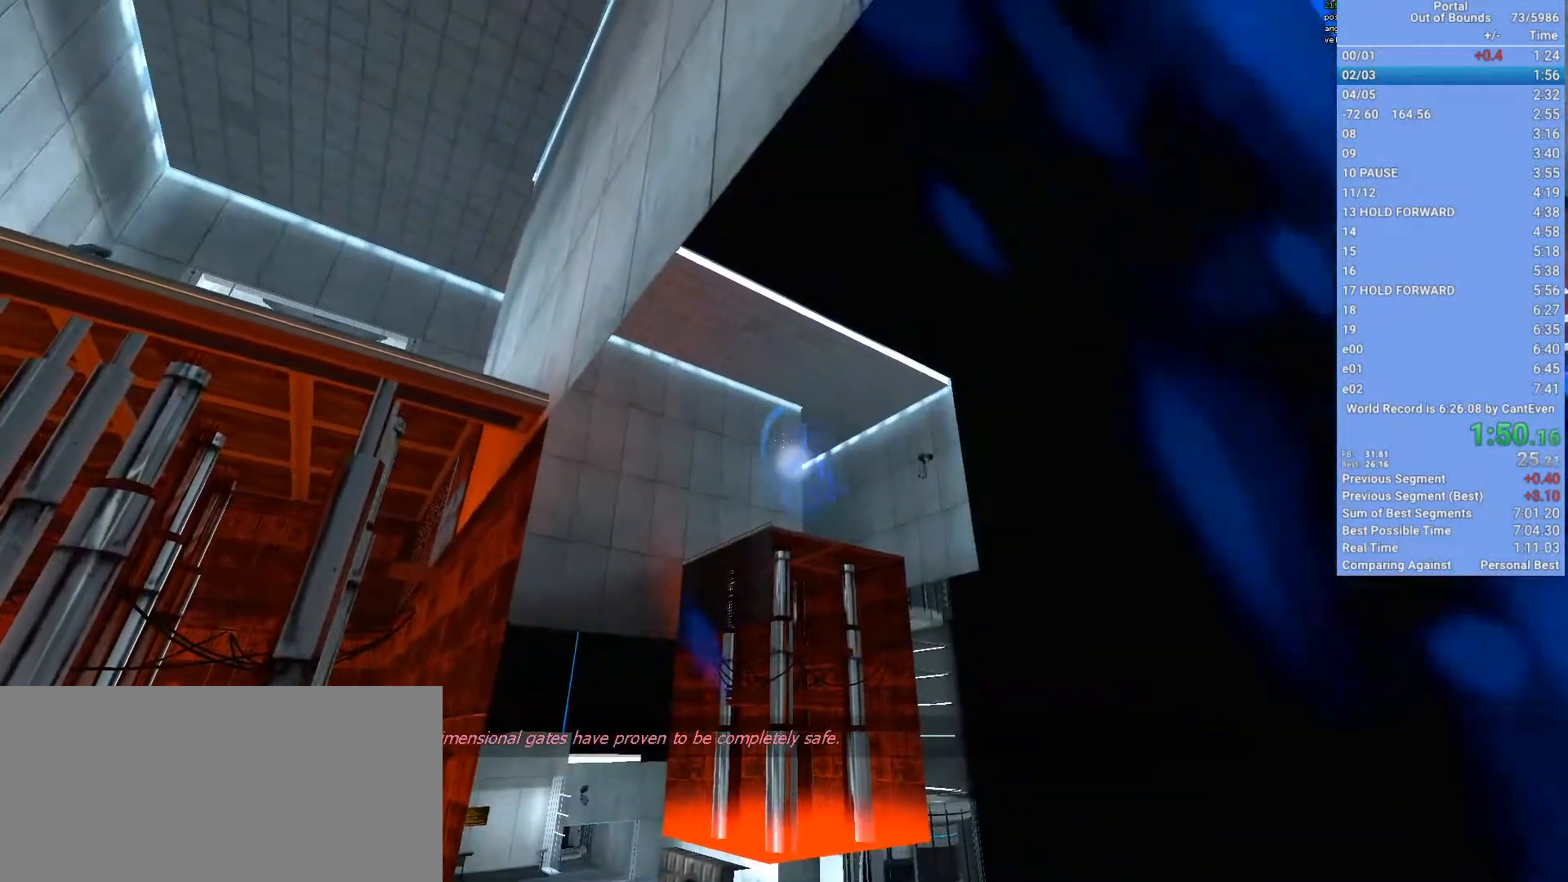
{"keys": [], "mouse": [], "events": [[200, "s", "up"], [233, "w", "down"], [367, "w", "up"]]}
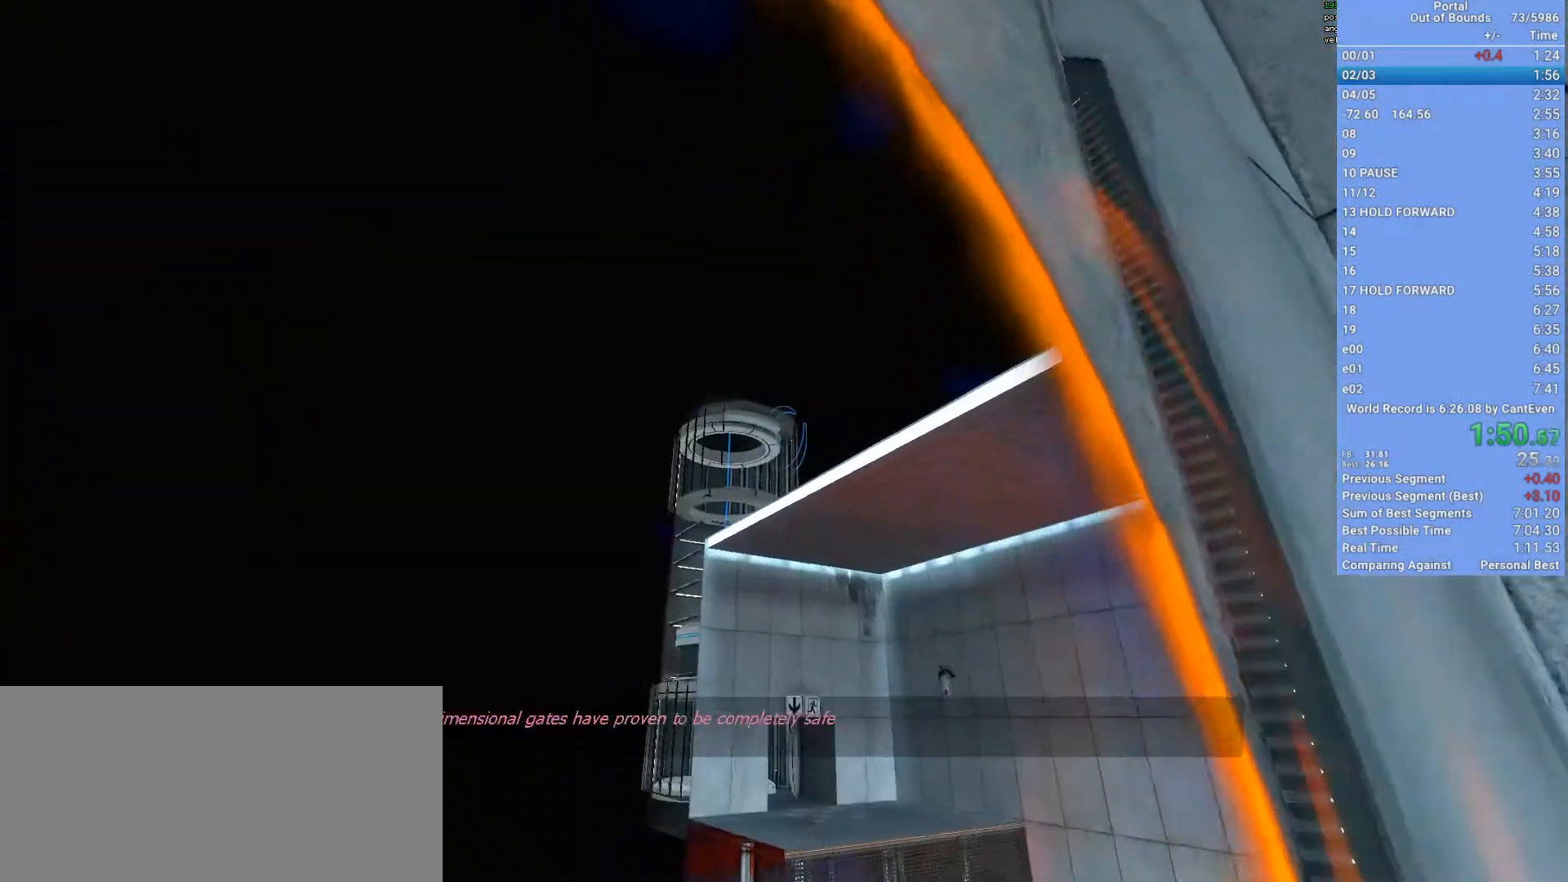
{"keys": [], "mouse": ["left"], "events": [[200, "w", "down"], [300, "w", "up"], [500, "mouse_left", "down"]]}
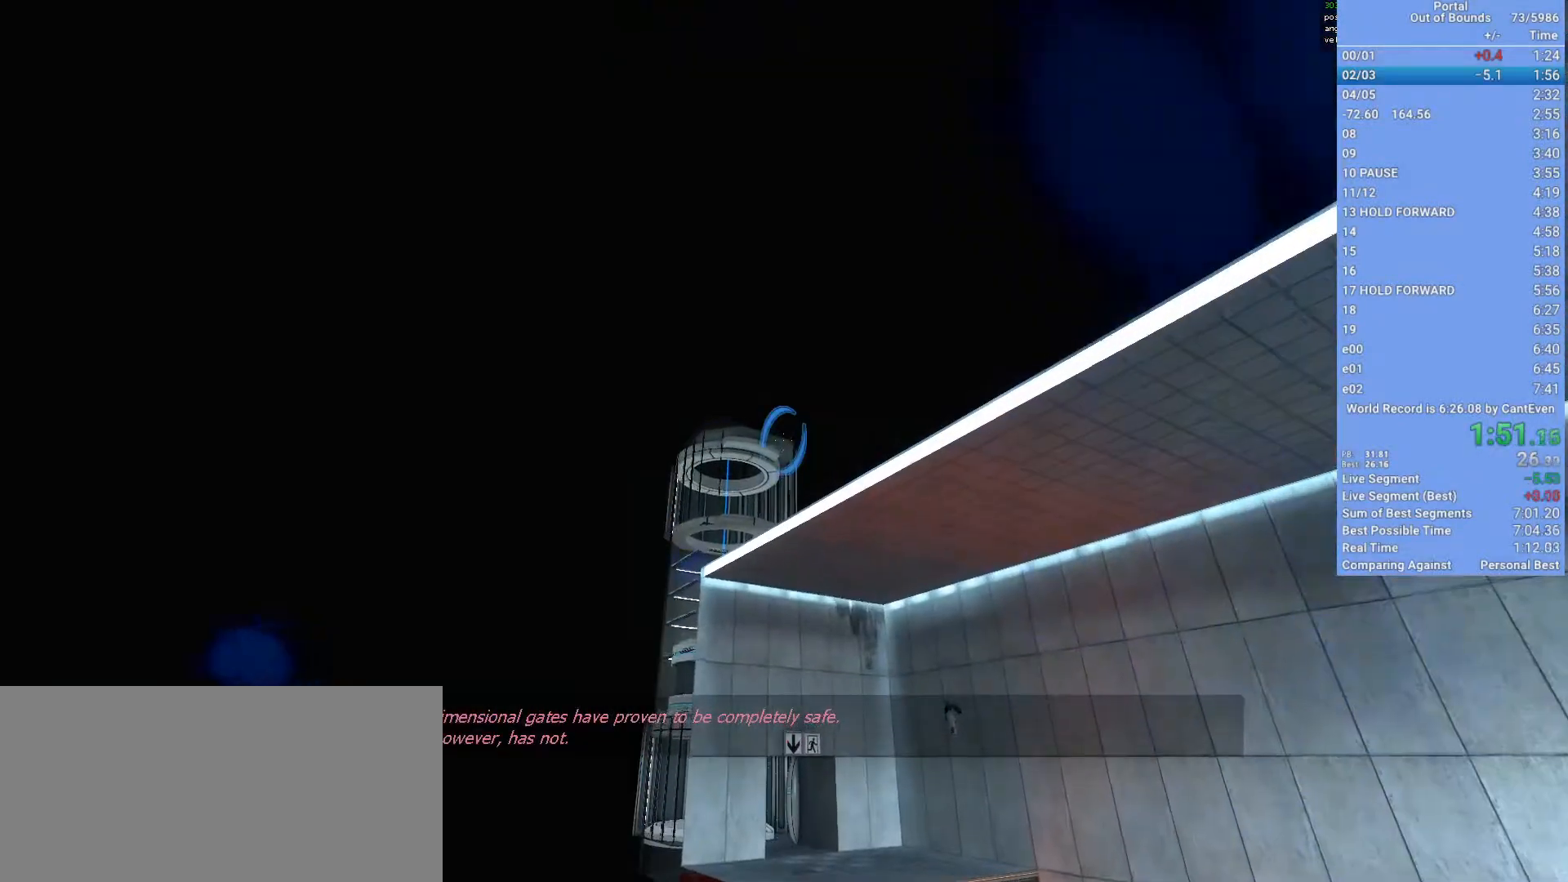
{"keys": ["shift", "w"], "mouse": [], "events": [[33, "s", "down"], [67, "mouse_left", "up"], [267, "s", "up"], [300, "shift", "down"], [433, "w", "down"]]}
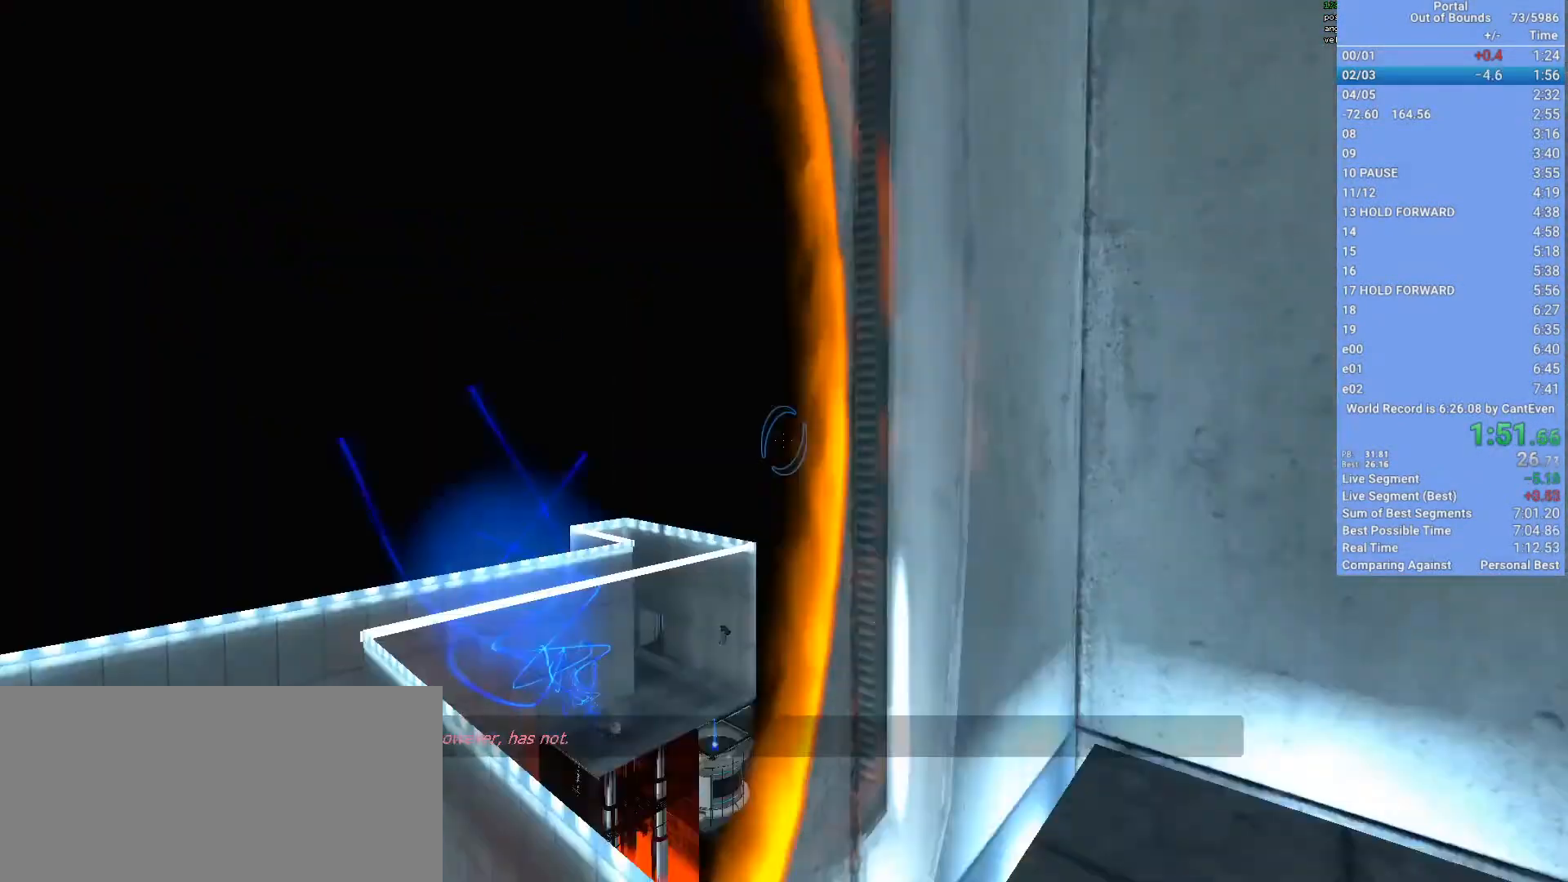
{"keys": ["a", "shift"], "mouse": [], "events": [[100, "w", "up"], [333, "a", "down"]]}
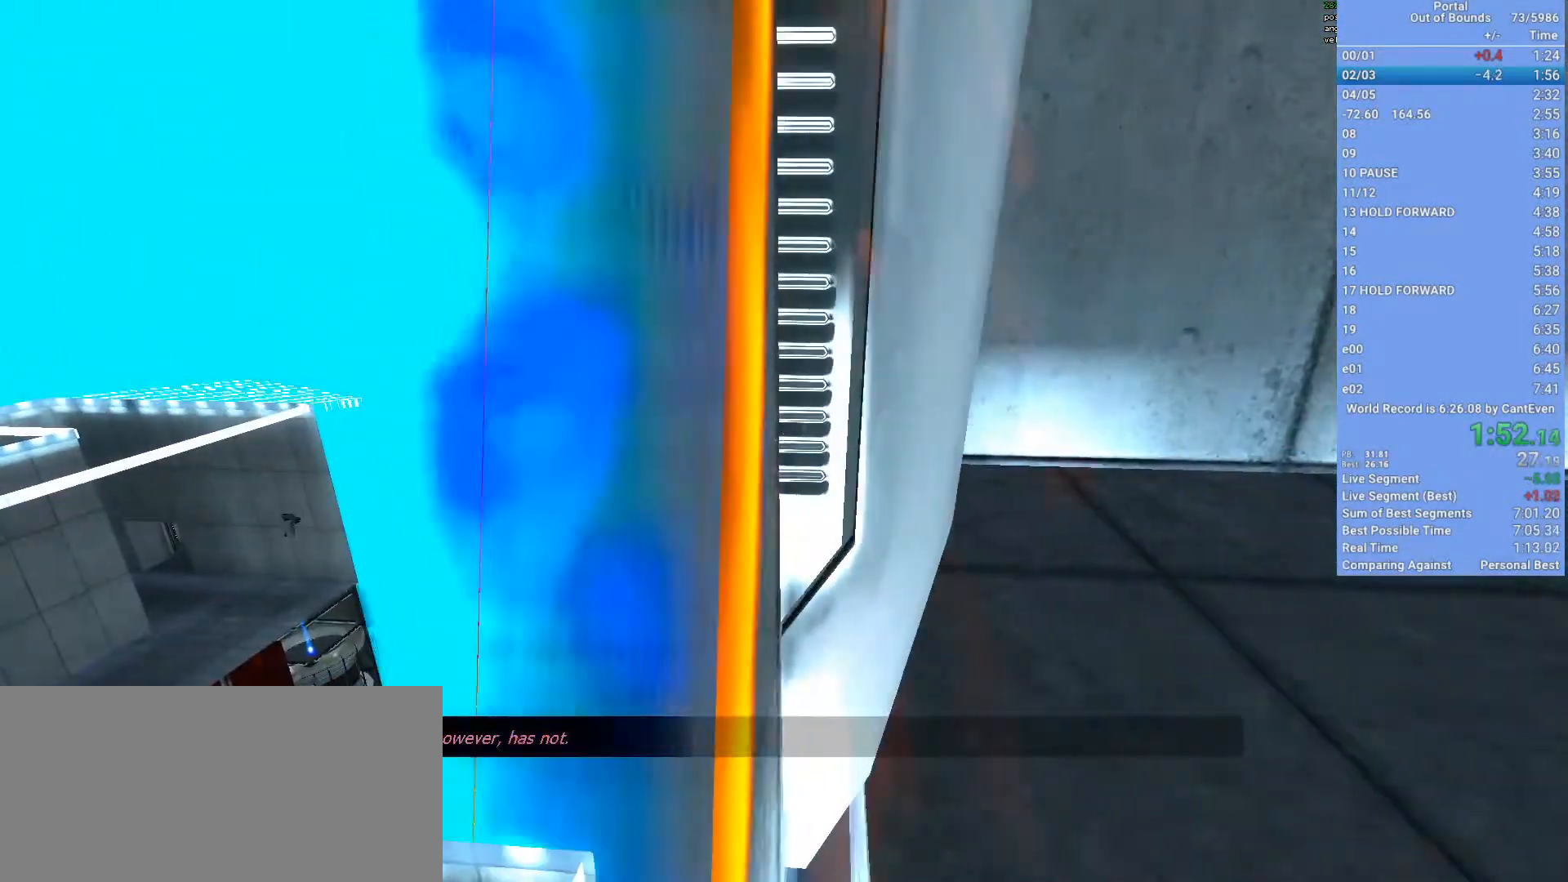
{"keys": ["shift"], "mouse": [], "events": [[33, "a", "up"], [267, "a", "down"], [367, "a", "up"]]}
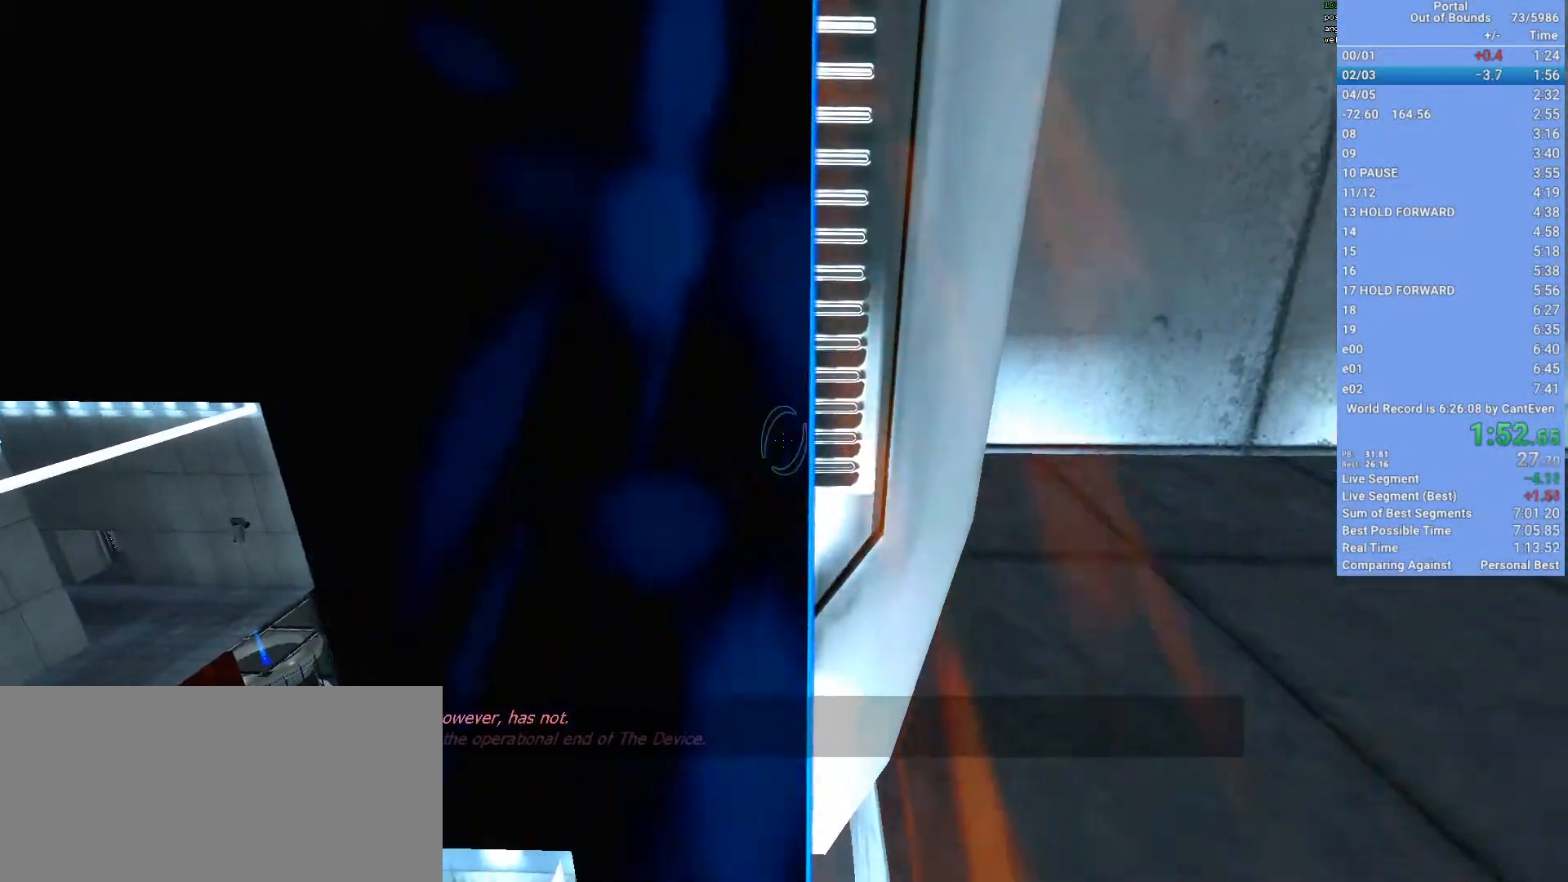
{"keys": ["shift"], "mouse": [], "events": [[100, "3", "down"], [100, "space", "down"], [133, "space", "up"], [167, "3", "up"]]}
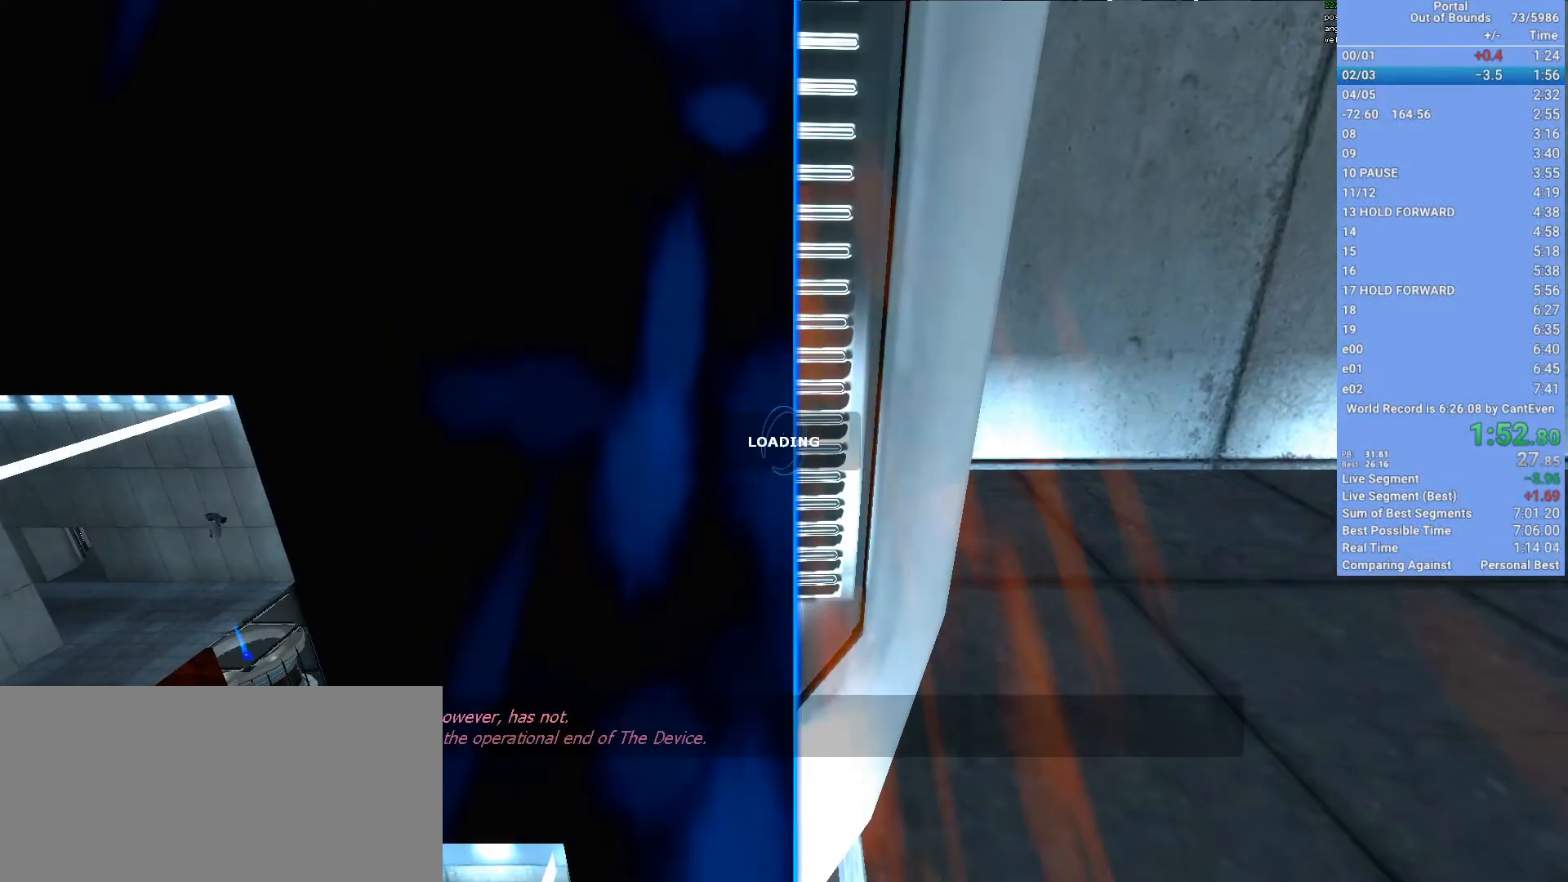
{"keys": ["shift"], "mouse": [], "events": [[333, "3", "down"], [433, "3", "up"]]}
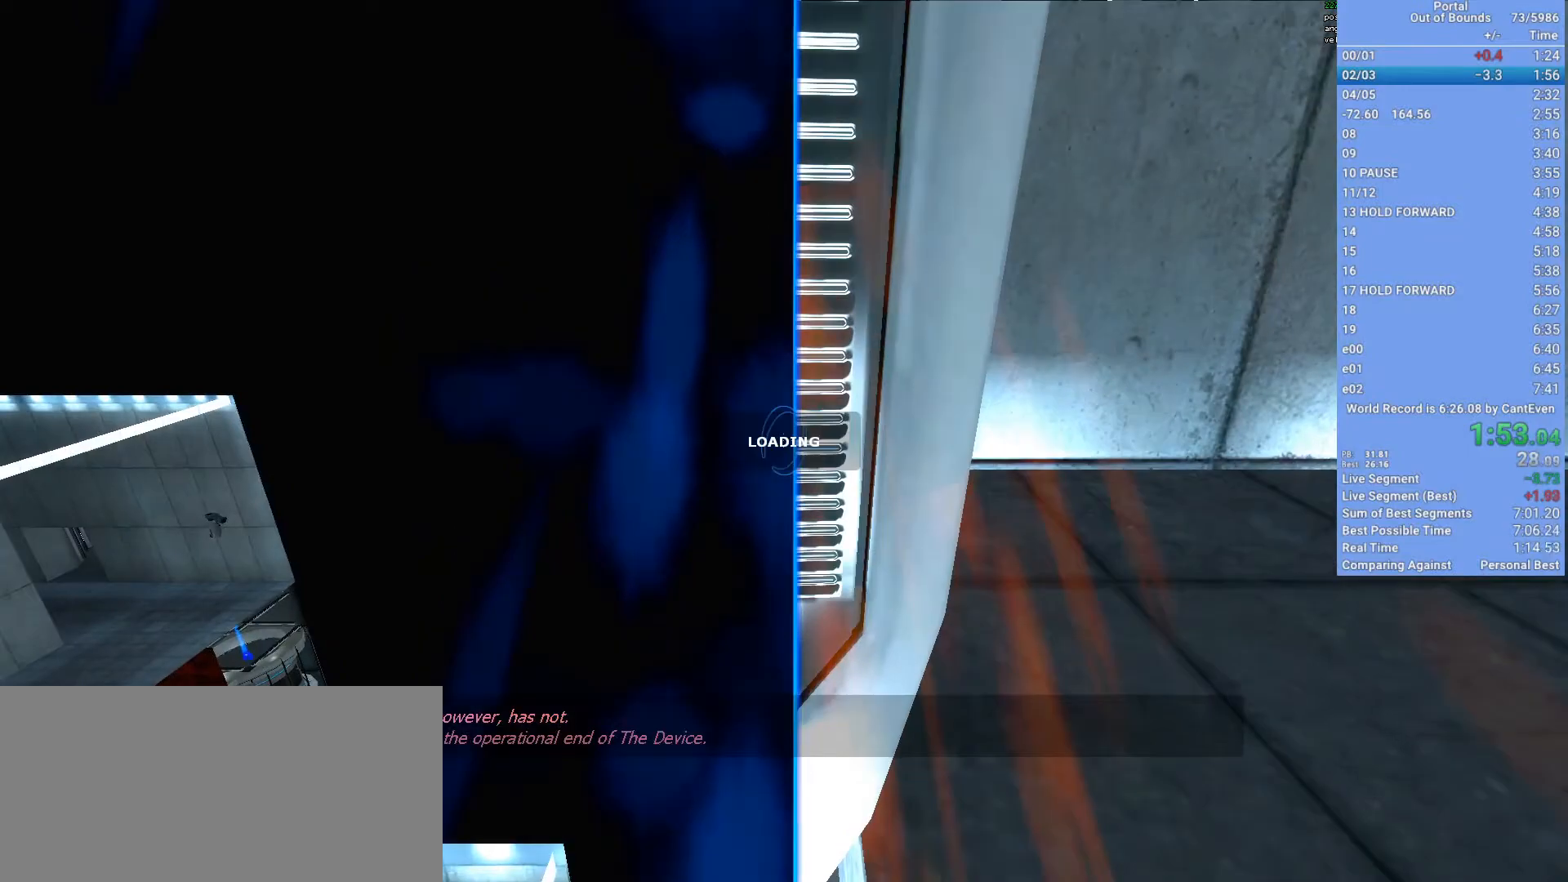
{"keys": ["shift"], "mouse": [], "events": []}
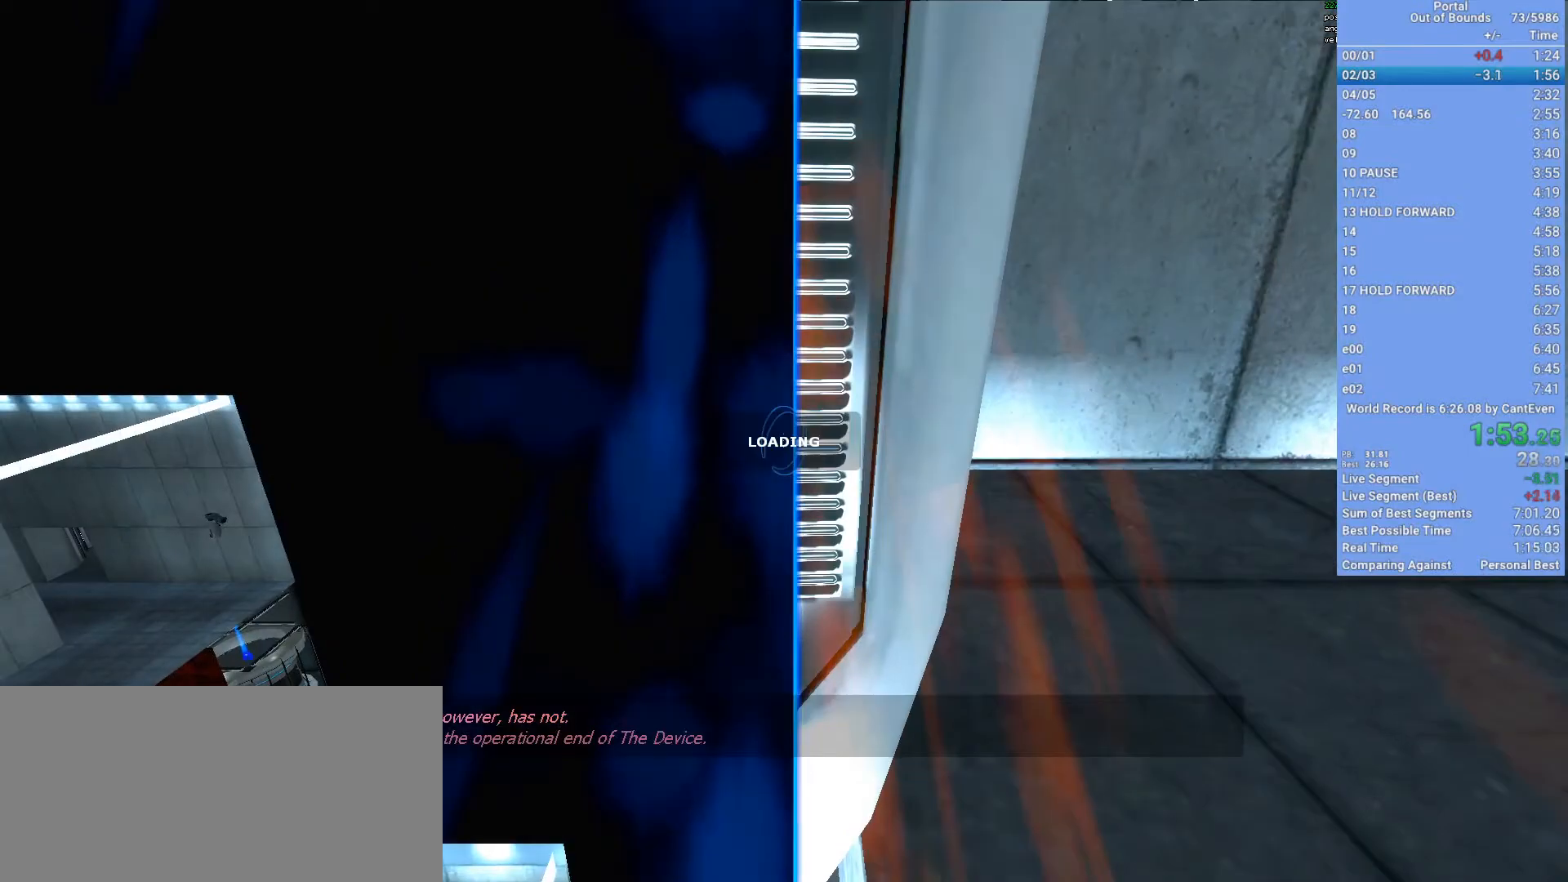
{"keys": ["shift"], "mouse": [], "events": []}
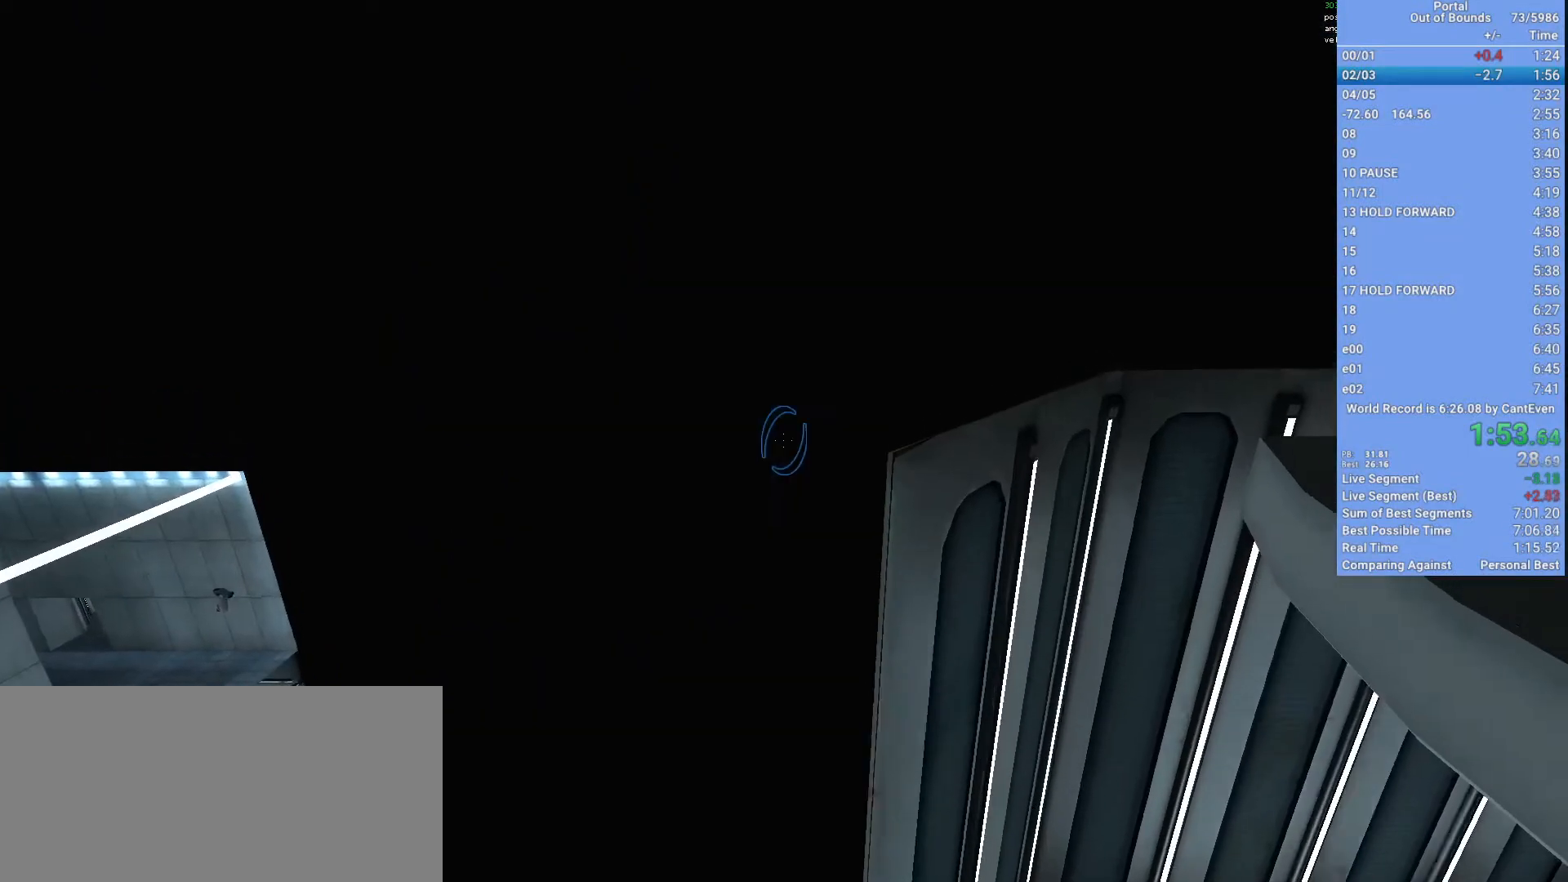
{"keys": ["d"], "mouse": [], "events": [[100, "shift", "up"], [200, "d", "down"]]}
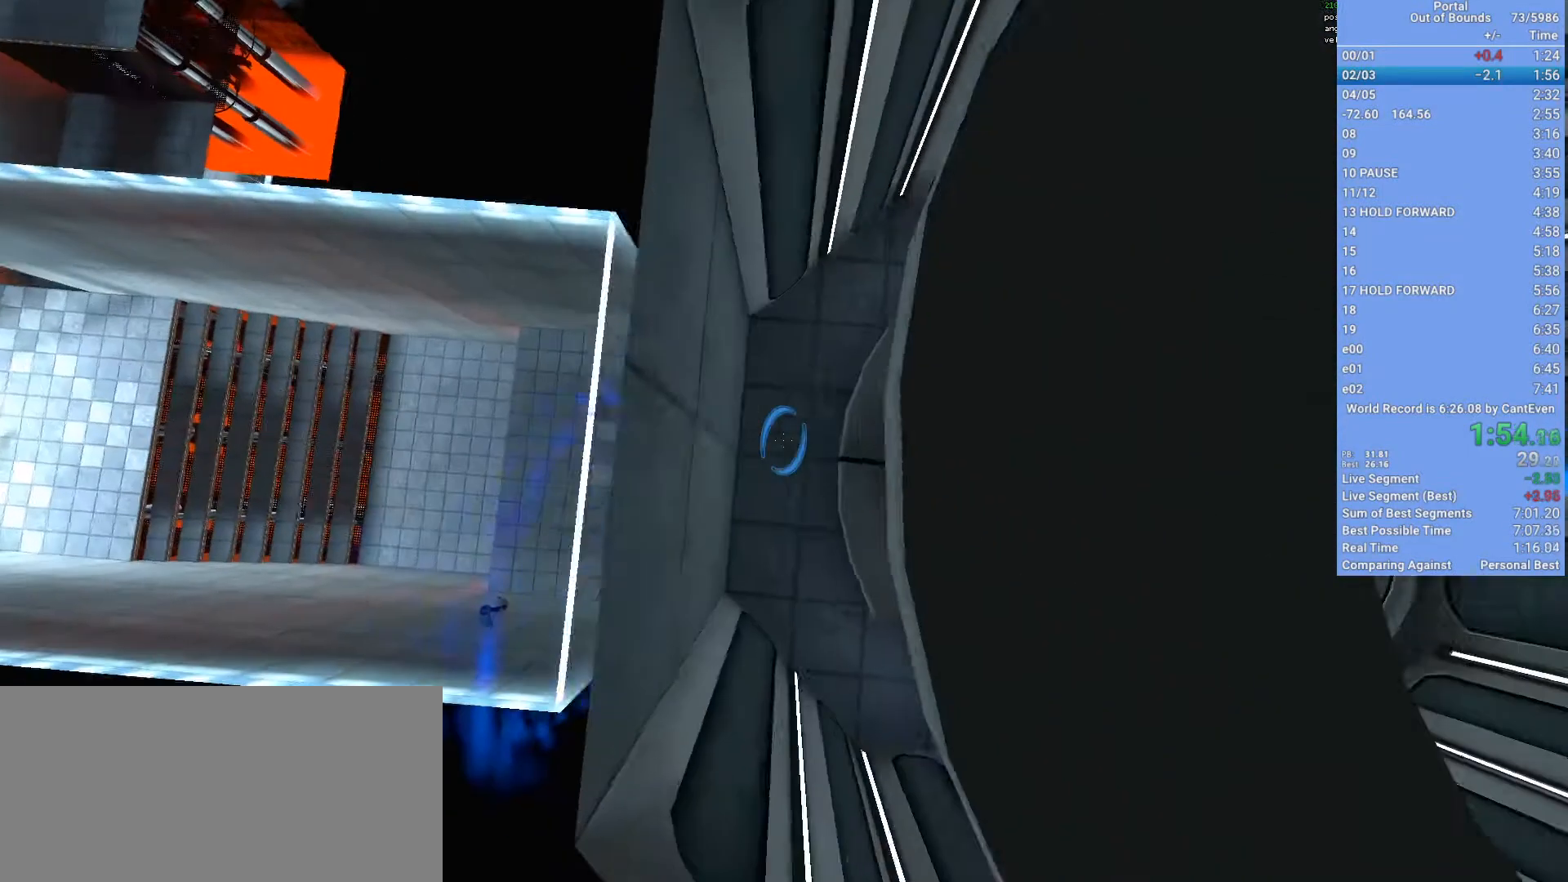
{"keys": [], "mouse": [], "events": [[33, "d", "up"], [300, "mouse_left", "down"], [400, "mouse_left", "up"]]}
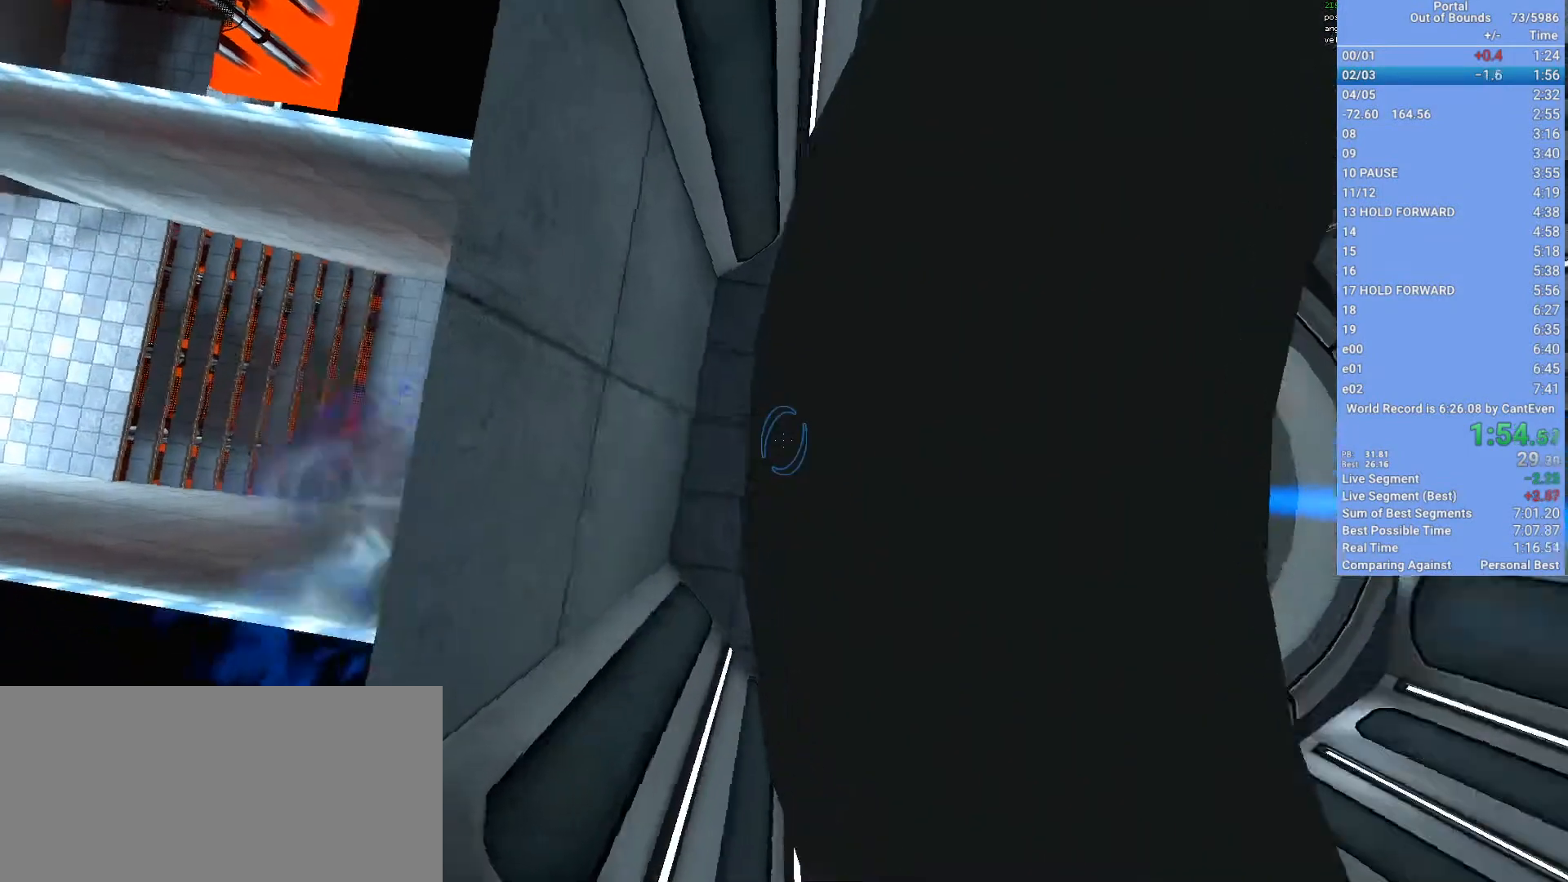
{"keys": [], "mouse": [], "events": [[467, "mouse_left", "down"], [500, "mouse_left", "up"]]}
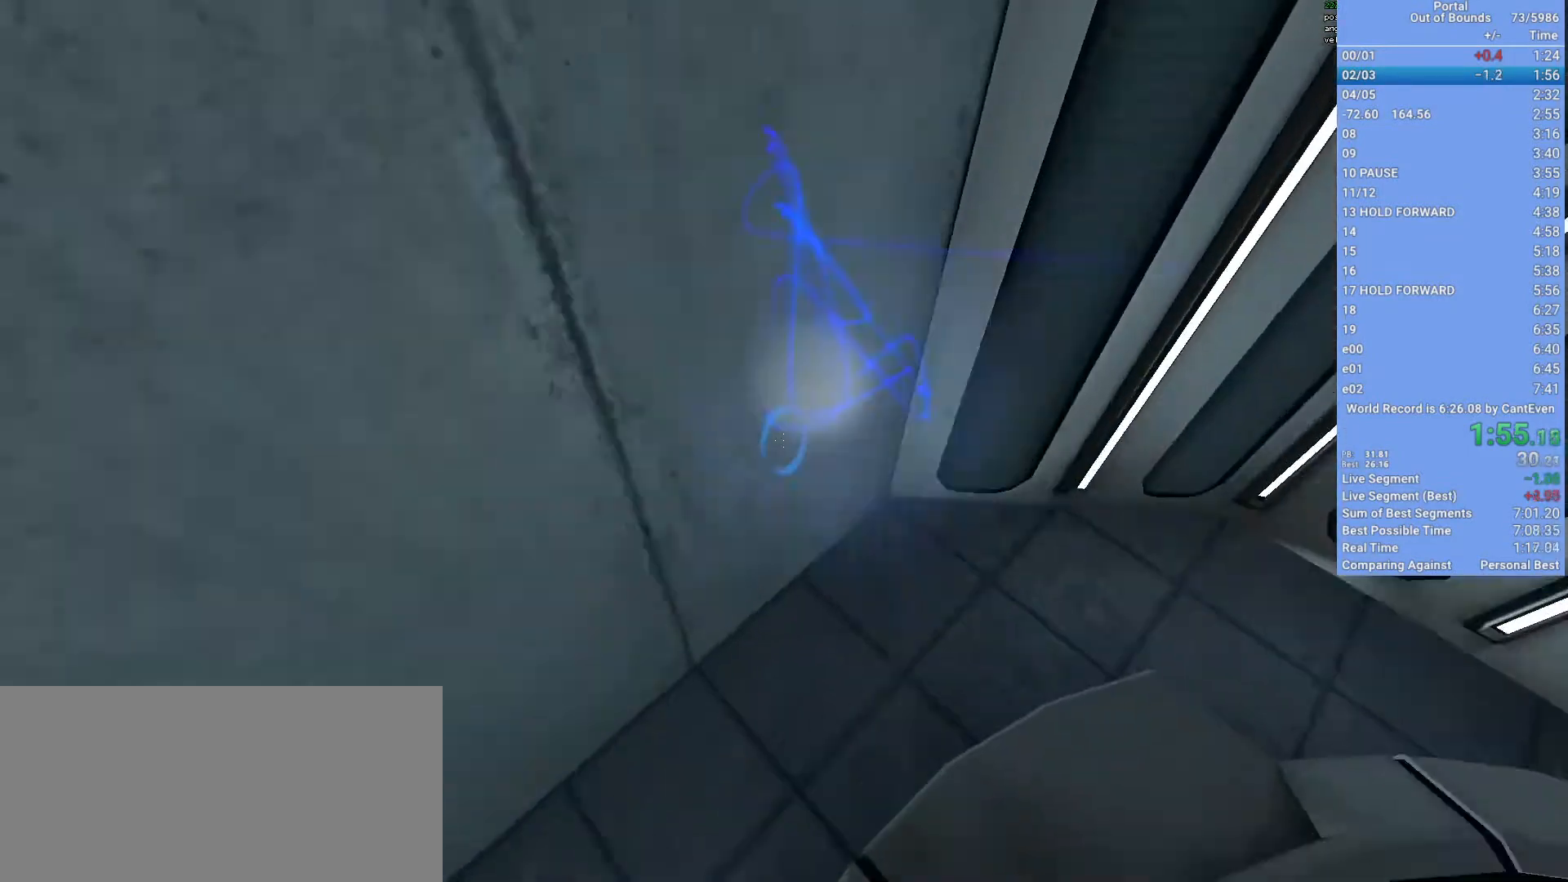
{"keys": ["w"], "mouse": [], "events": [[467, "w", "down"]]}
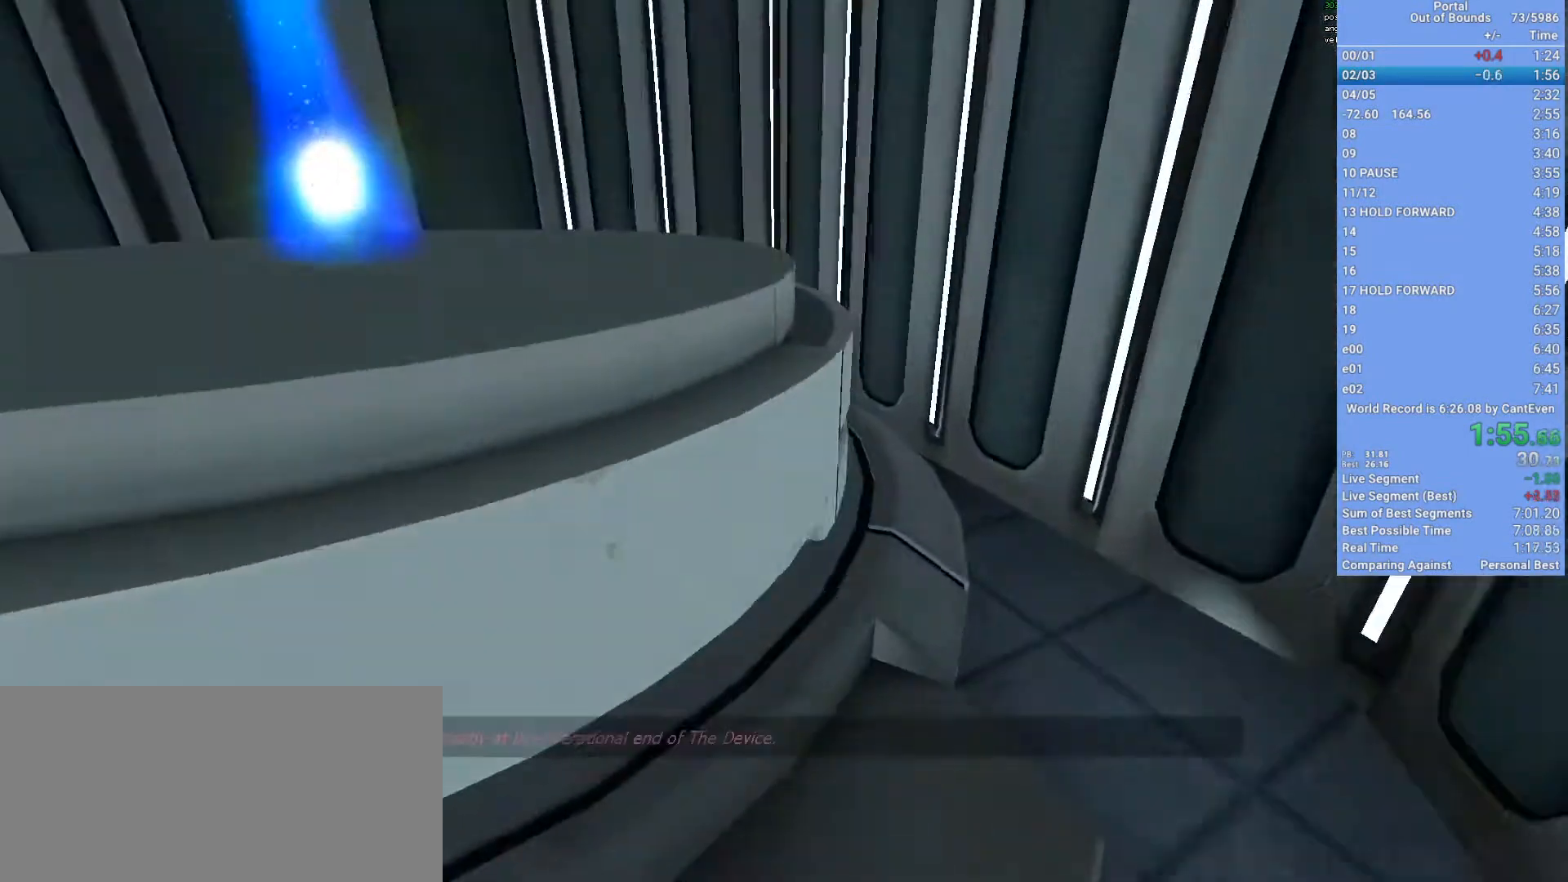
{"keys": [], "mouse": [], "events": [[200, "w", "up"]]}
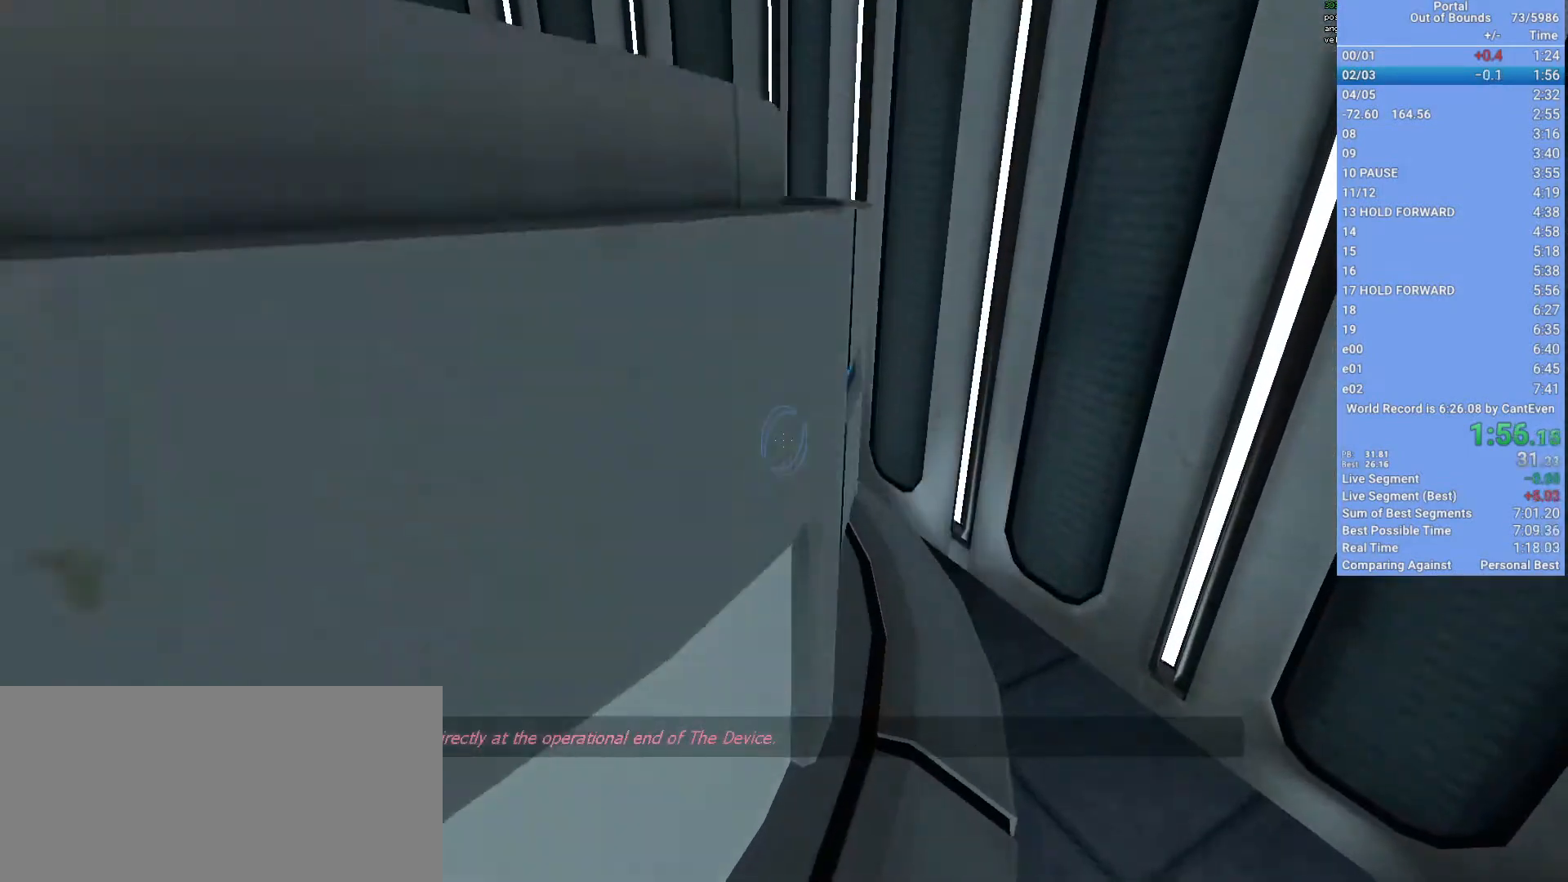
{"keys": [], "mouse": [], "events": [[133, "q", "down"], [167, "q", "up"]]}
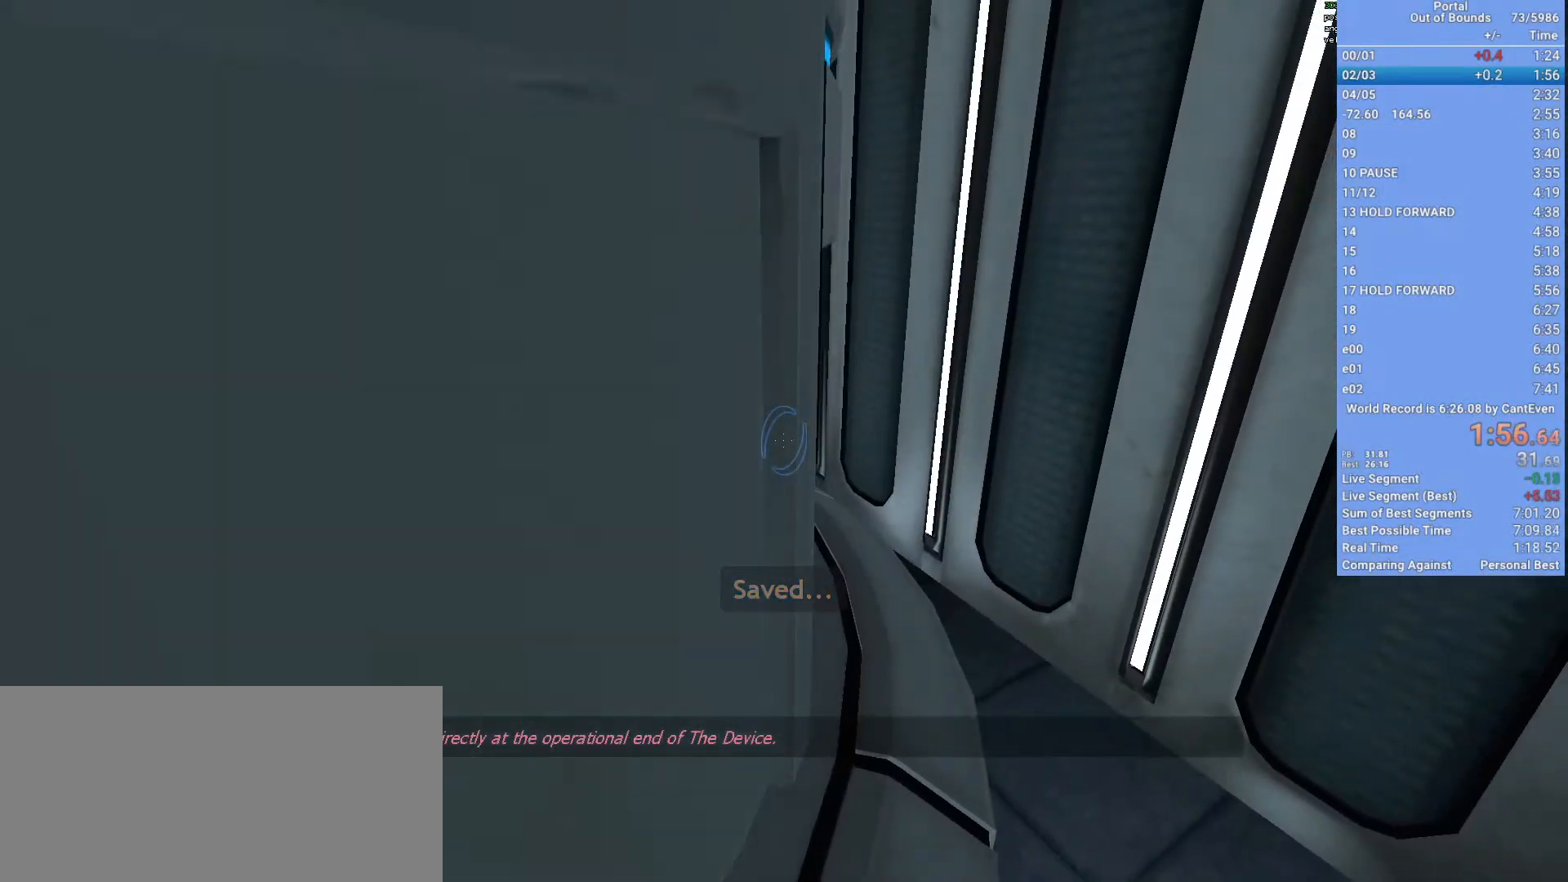
{"keys": [], "mouse": [], "events": []}
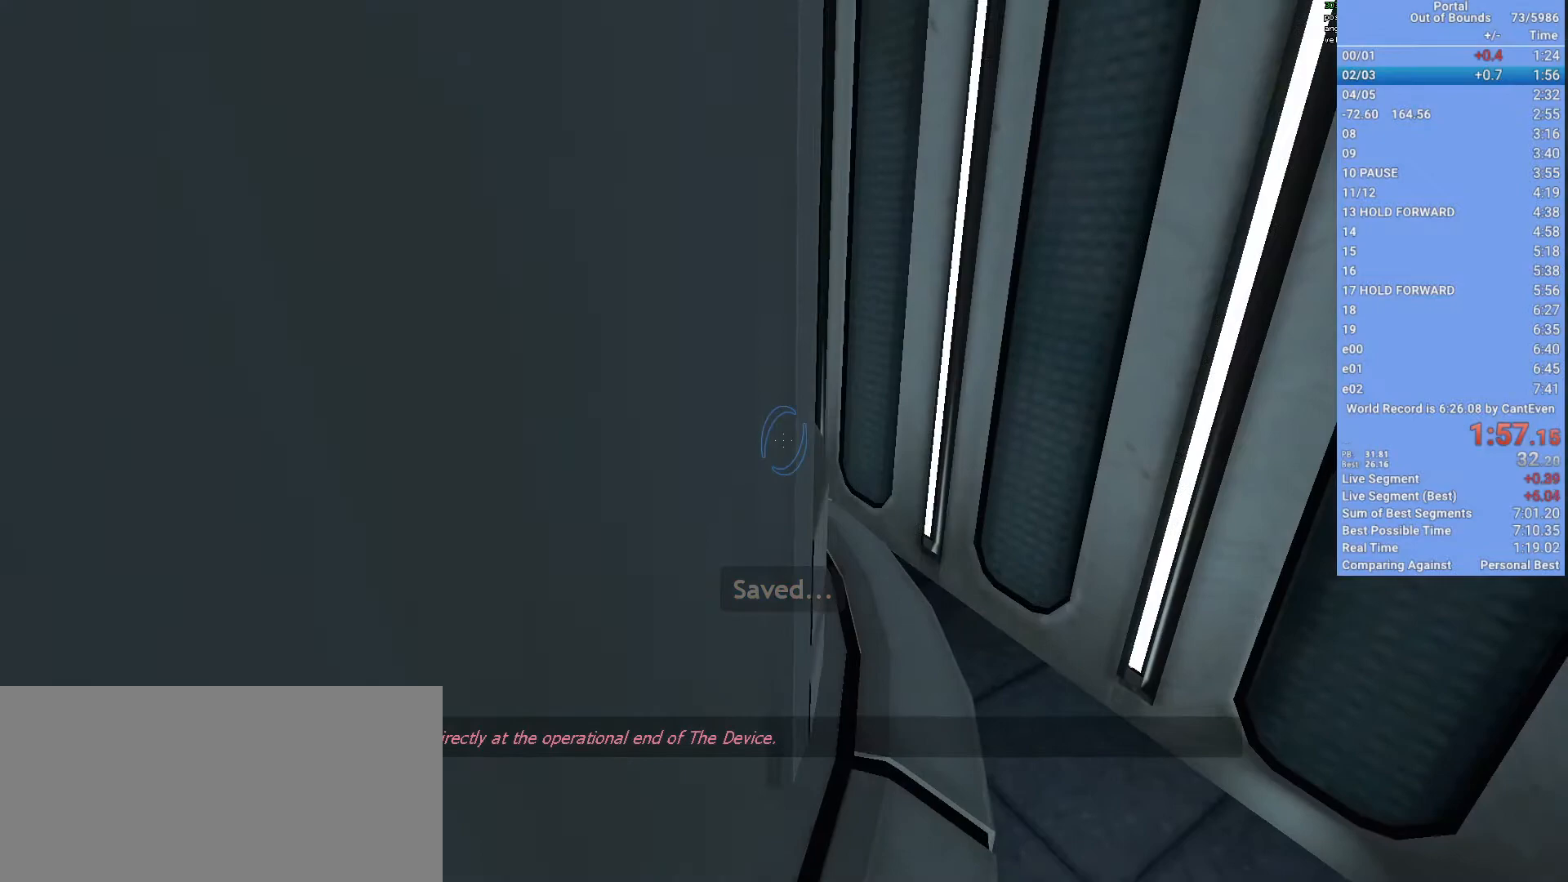
{"keys": [], "mouse": [], "events": []}
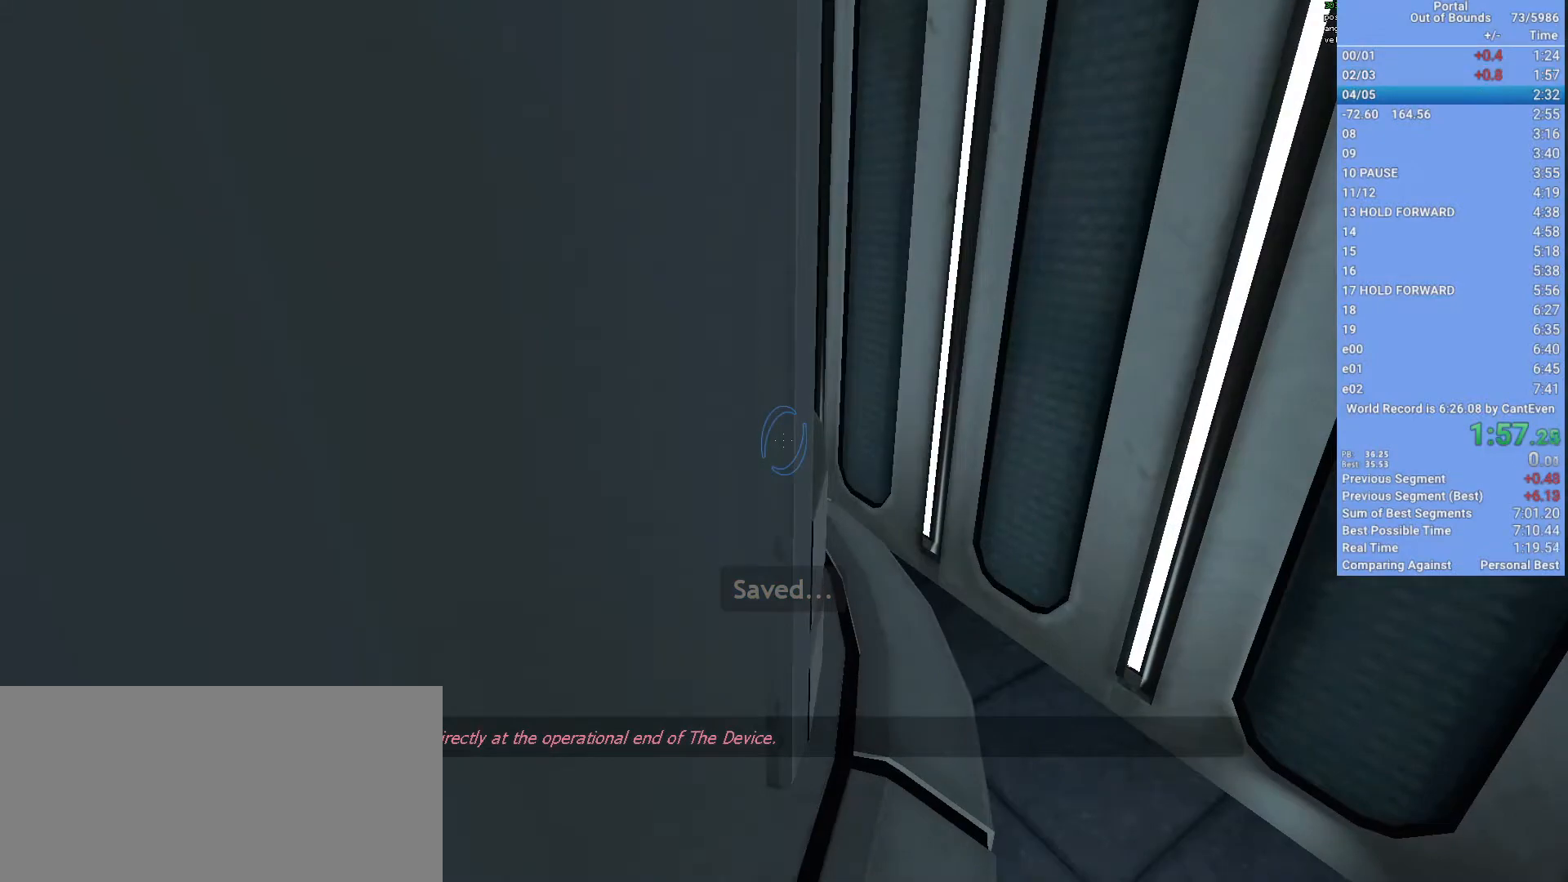
{"keys": ["s", "shift", "space"], "mouse": [], "events": [[133, "s", "down"], [400, "space", "down"], [500, "shift", "down"]]}
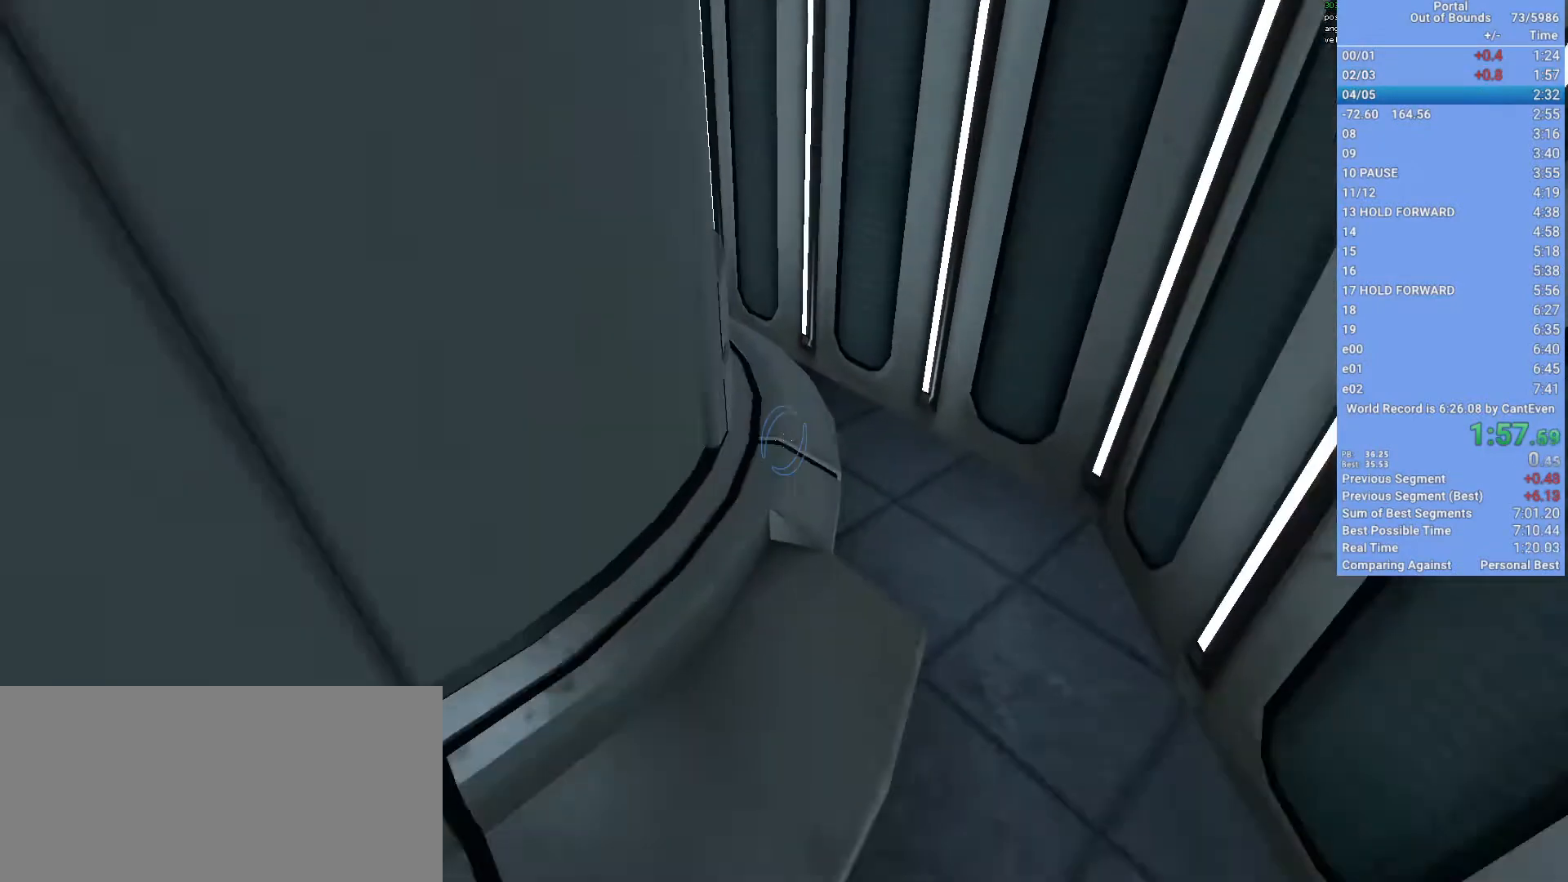
{"keys": ["d", "shift"], "mouse": ["wheel_up"], "events": [[67, "d", "down"], [100, "s", "up"], [100, "space", "up"], [467, "mouse_wheel_up", "down"]]}
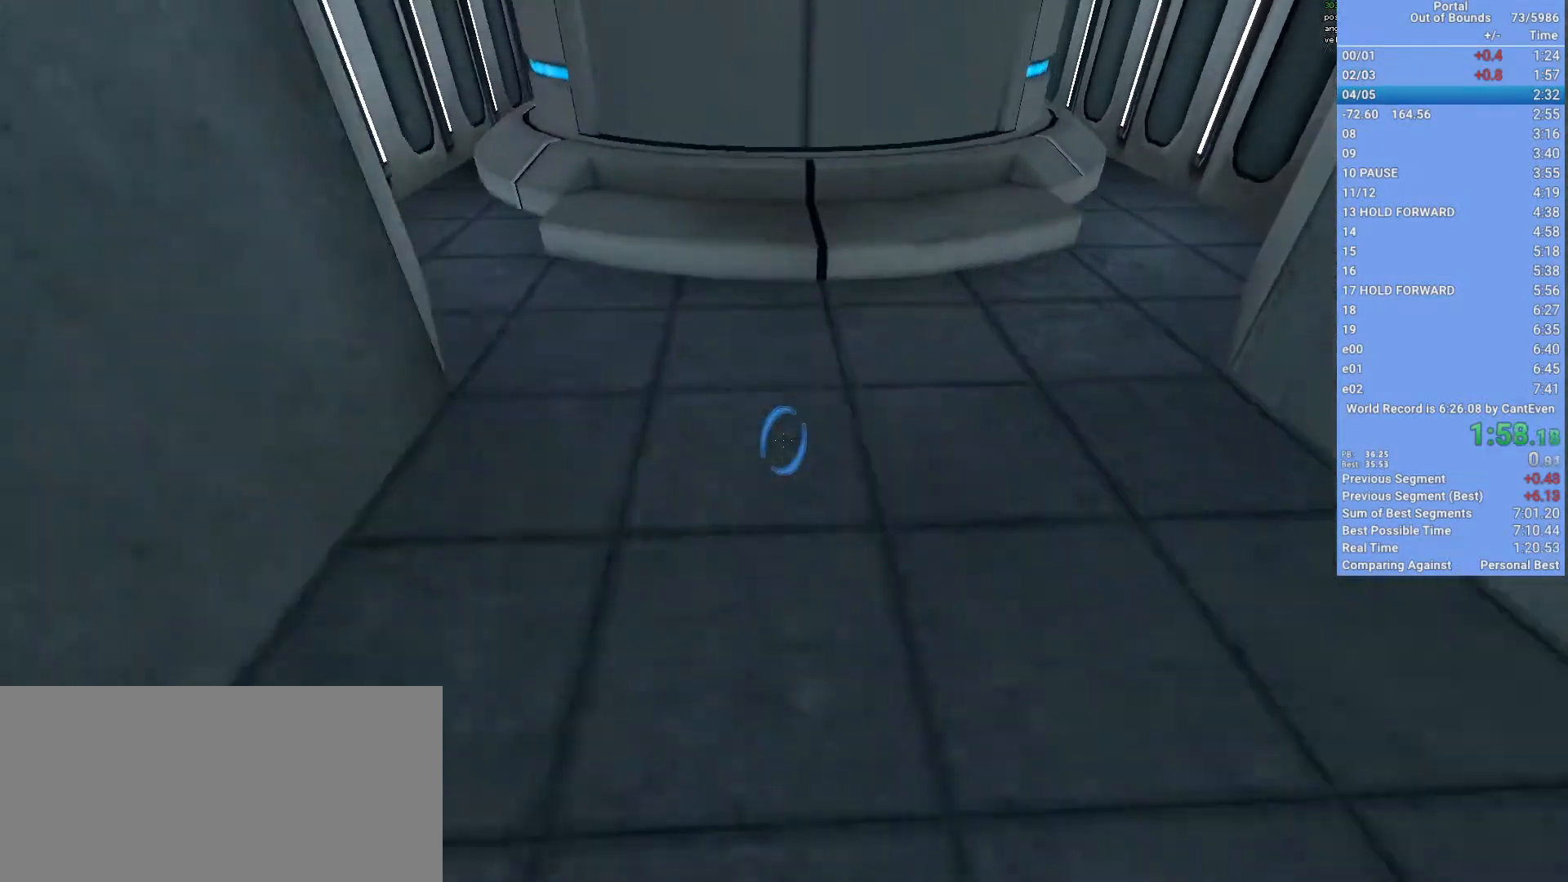
{"keys": ["d", "shift"], "mouse": [], "events": [[33, "mouse_wheel_up", "up"], [67, "mouse_wheel_up", "down"], [333, "mouse_wheel_up", "up"], [400, "mouse_wheel_up", "down"], [433, "mouse_wheel_up", "up"]]}